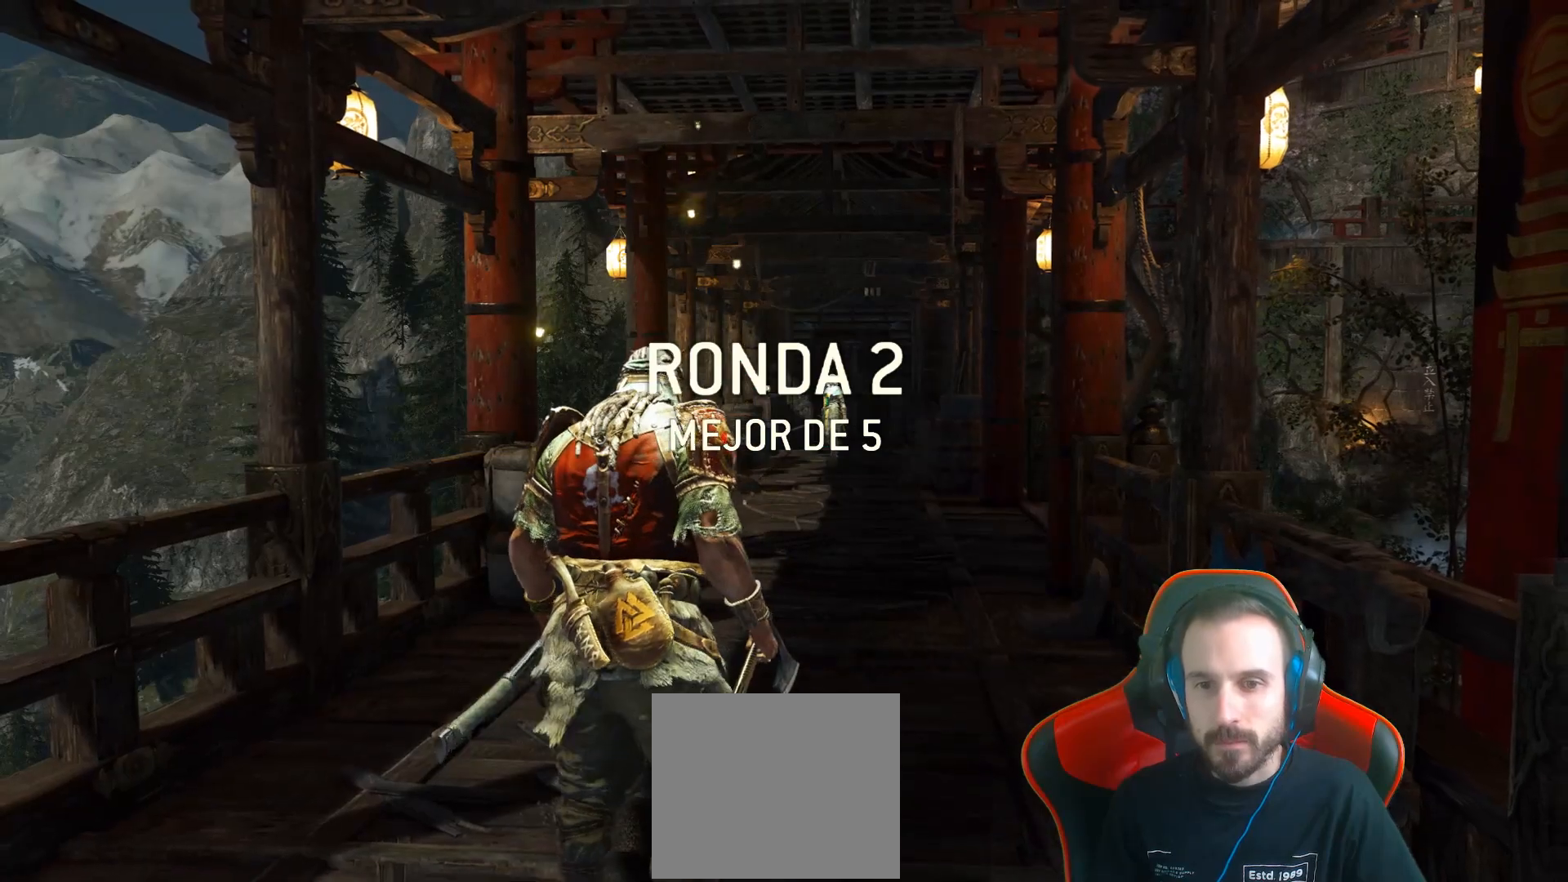
Gameplay with a controller (PlayStation layout); each line is a JSON object with the inputs held at the frame after it (dt_ms = milliseconds from this image to that frame). "events" lists button and stick changes between this image and that frame as [ms after this image, input, new state], when the widget could be followed in between.
{"dt_ms": 500, "buttons": ["L3"], "left_stick": "up", "right_stick": "center", "events": [[17, "right_stick", "down"], [133, "left_stick", "up"], [167, "L3", "down"], [217, "right_stick", "center"]]}
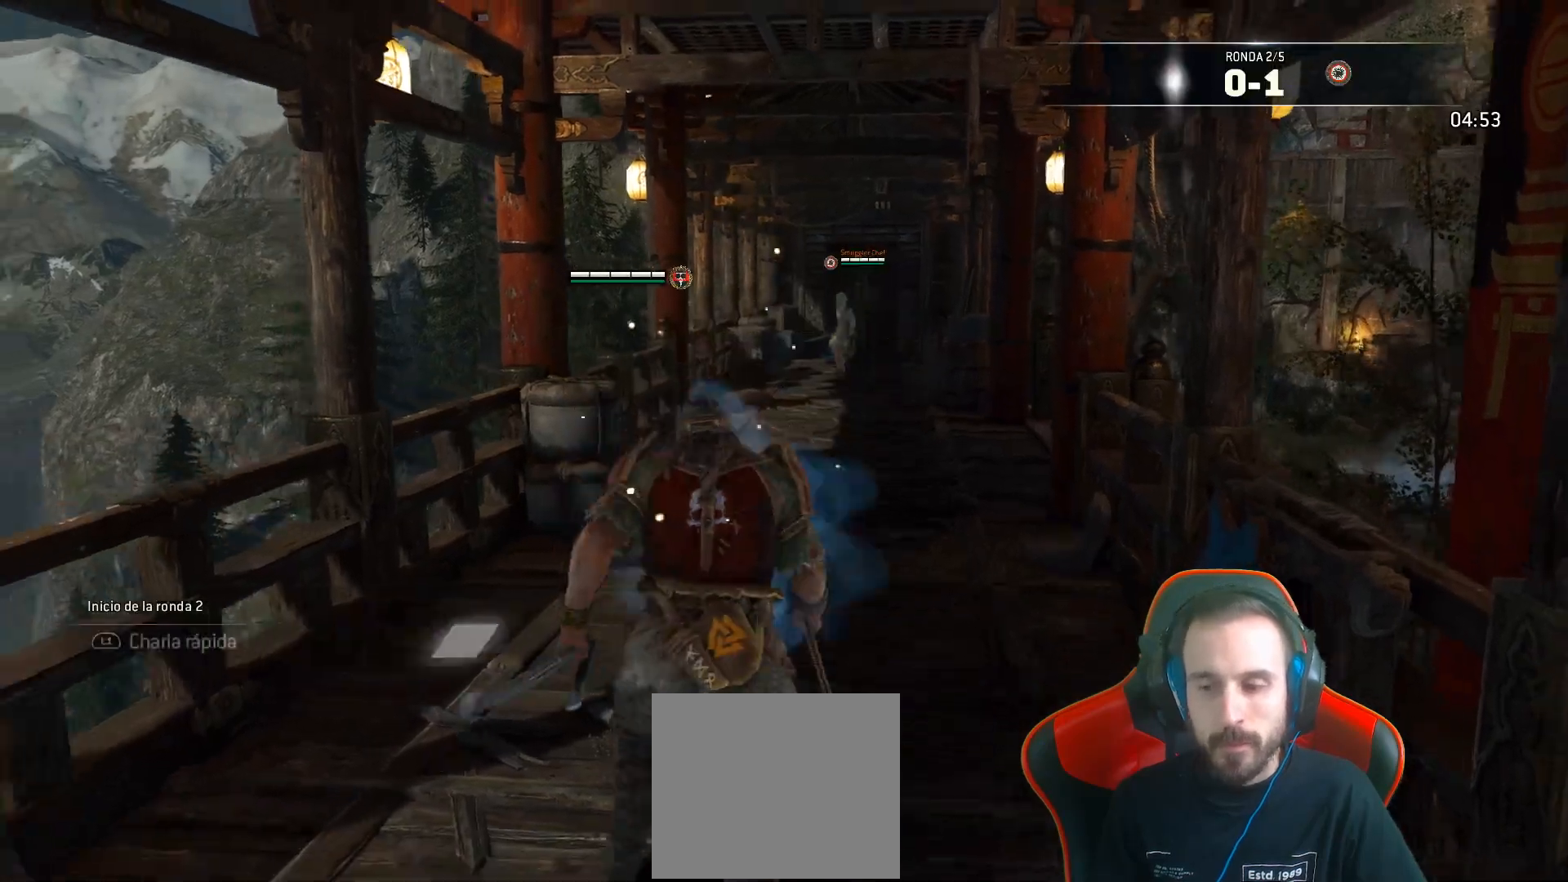
{"dt_ms": 500, "buttons": ["L3"], "left_stick": "up", "right_stick": "center", "events": []}
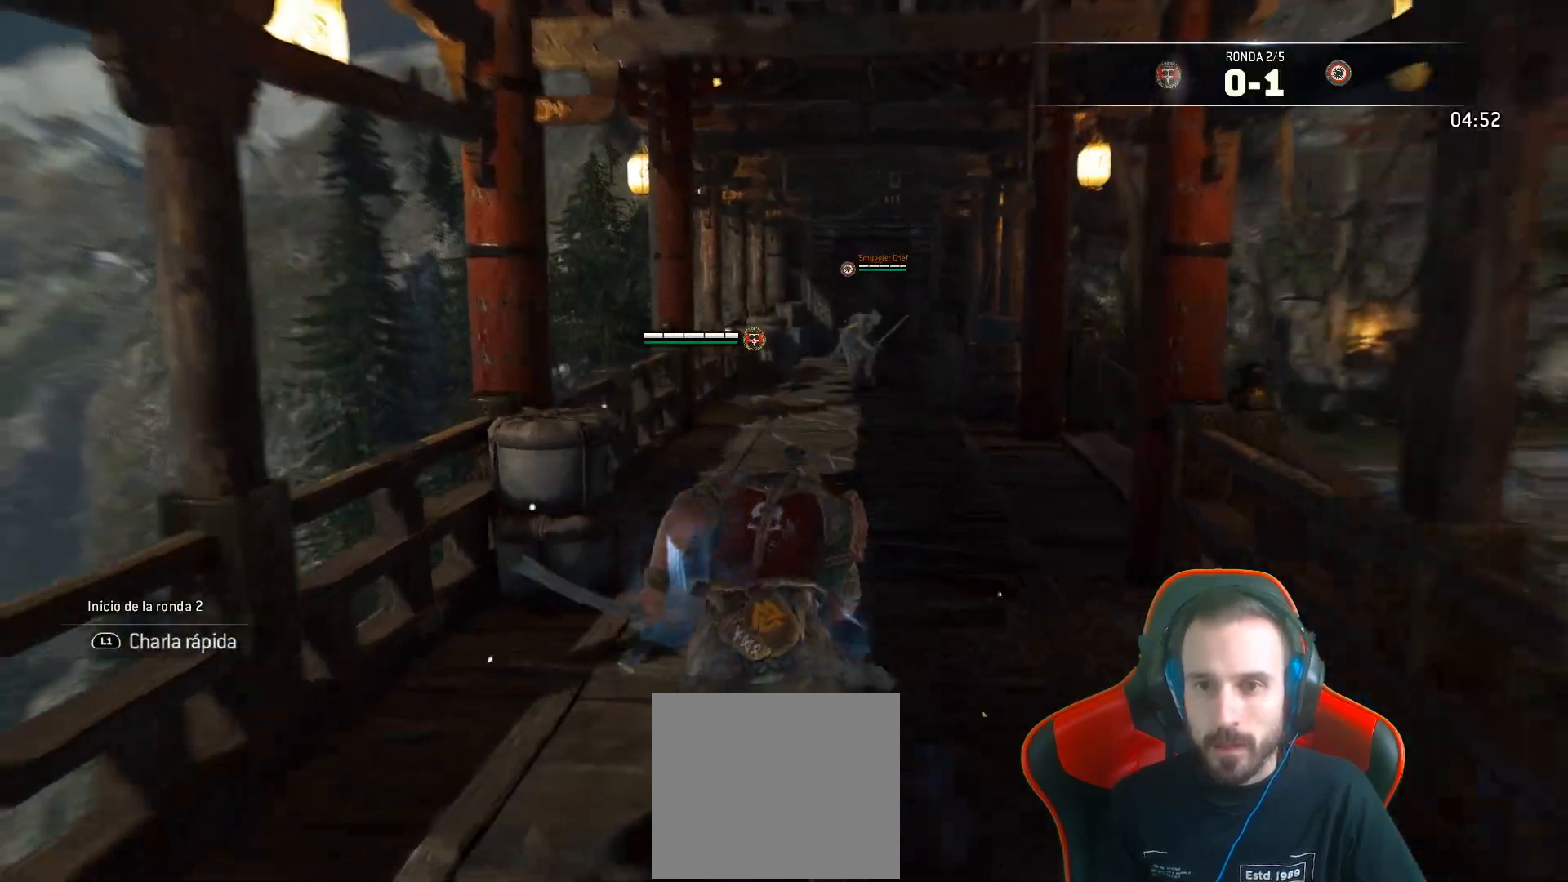
{"dt_ms": 500, "buttons": ["L2", "L3"], "left_stick": "up", "right_stick": "center", "events": [[300, "L2", "down"], [367, "CROSS", "down"], [450, "CROSS", "up"]]}
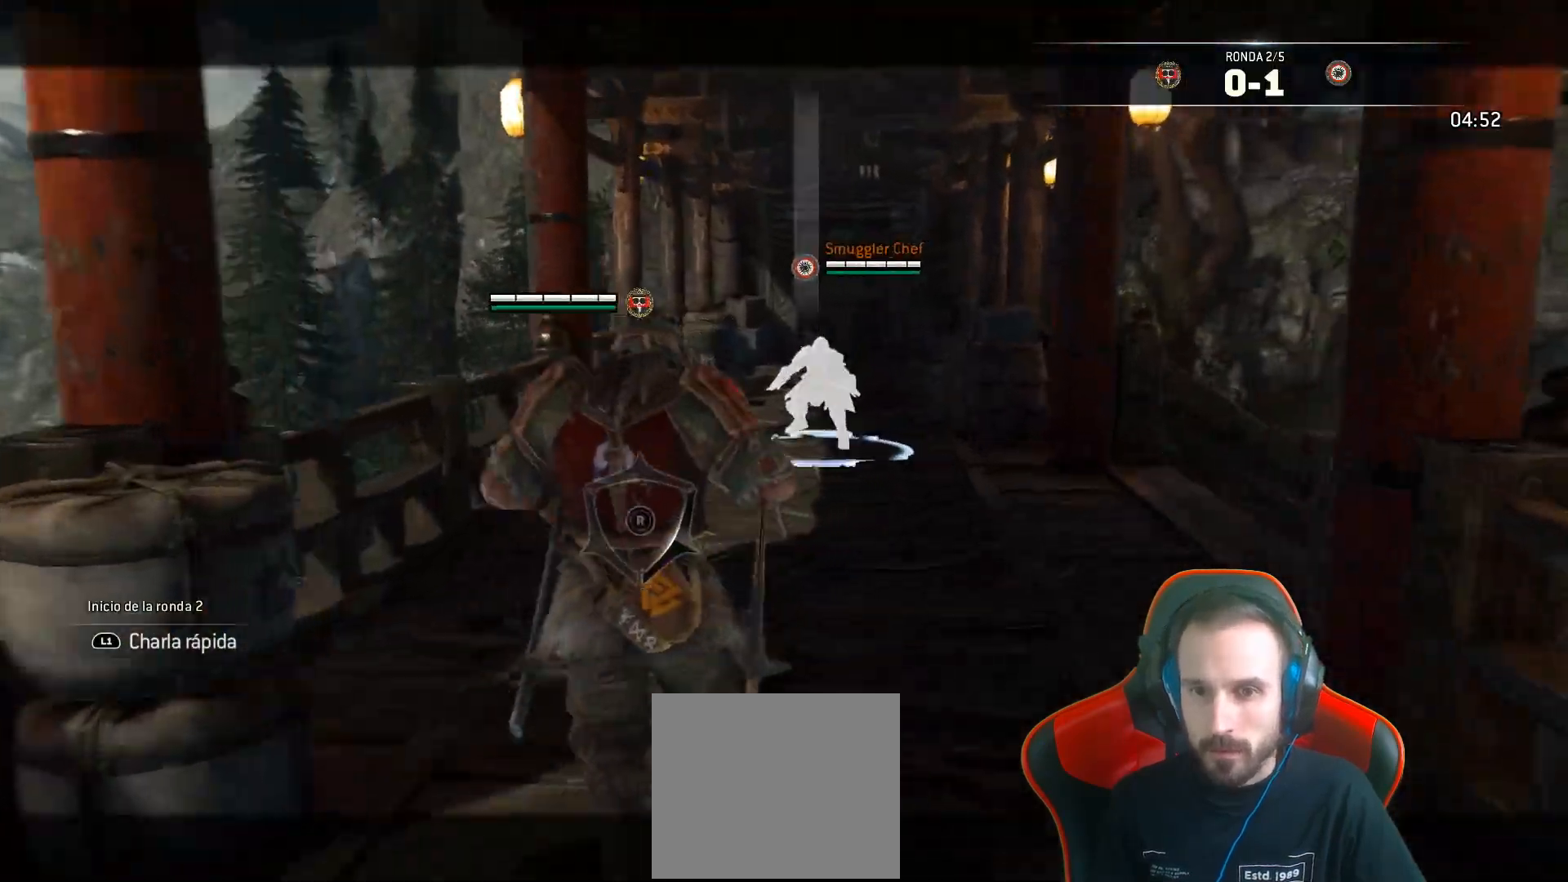
{"dt_ms": 500, "buttons": ["L2", "R2", "L3"], "left_stick": "up", "right_stick": "down-right", "events": [[17, "R2", "down"], [150, "R2", "up"], [200, "right_stick", "down-right"], [233, "R2", "down"], [367, "R2", "up"], [450, "R2", "down"]]}
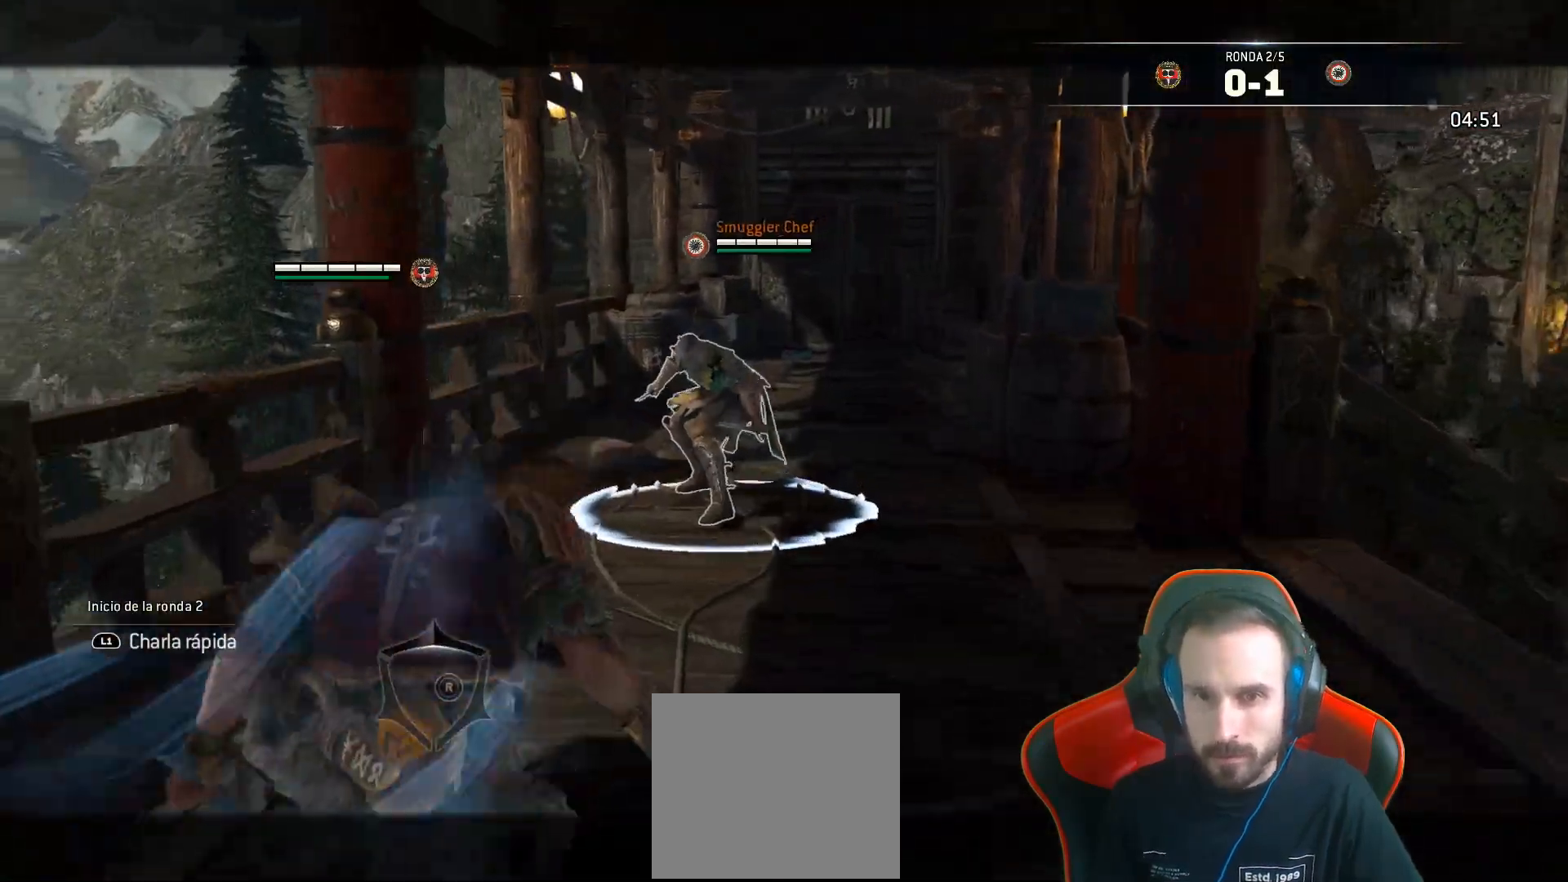
{"dt_ms": 500, "buttons": ["L2", "L3", "R3"], "left_stick": "up-left", "right_stick": "down-right", "events": [[100, "R2", "up"], [133, "R2", "down"], [200, "R3", "down"], [317, "R2", "up"], [367, "R2", "down"], [467, "left_stick", "up-left"], [483, "R2", "up"]]}
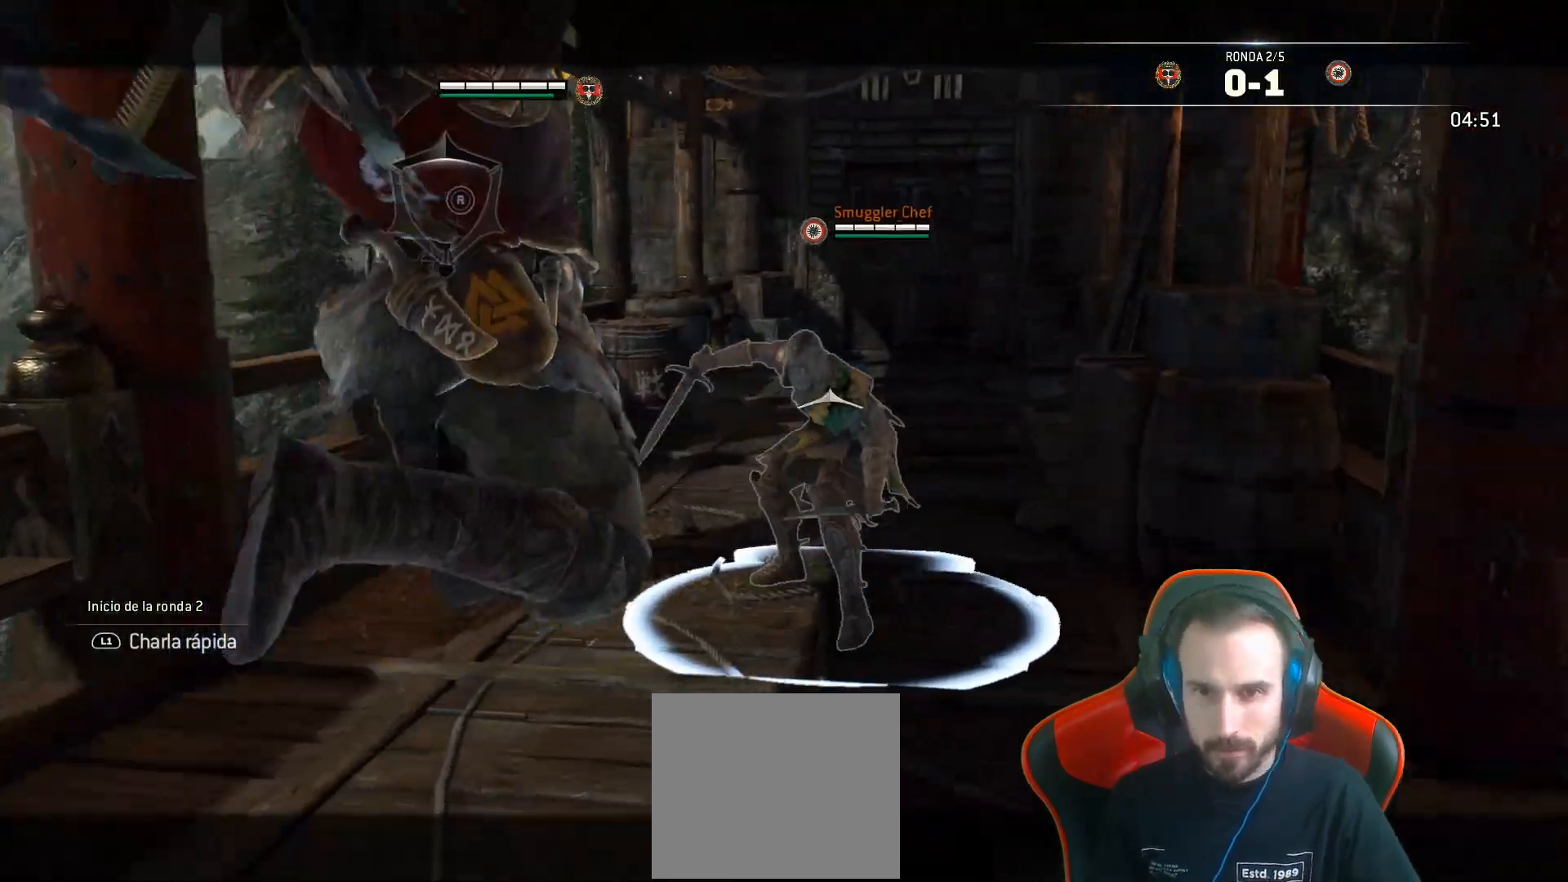
{"dt_ms": 500, "buttons": ["L2", "L3", "R3"], "left_stick": "up-left", "right_stick": "down-right", "events": [[17, "R2", "down"], [183, "R2", "up"], [200, "R2", "down"], [500, "R2", "up"]]}
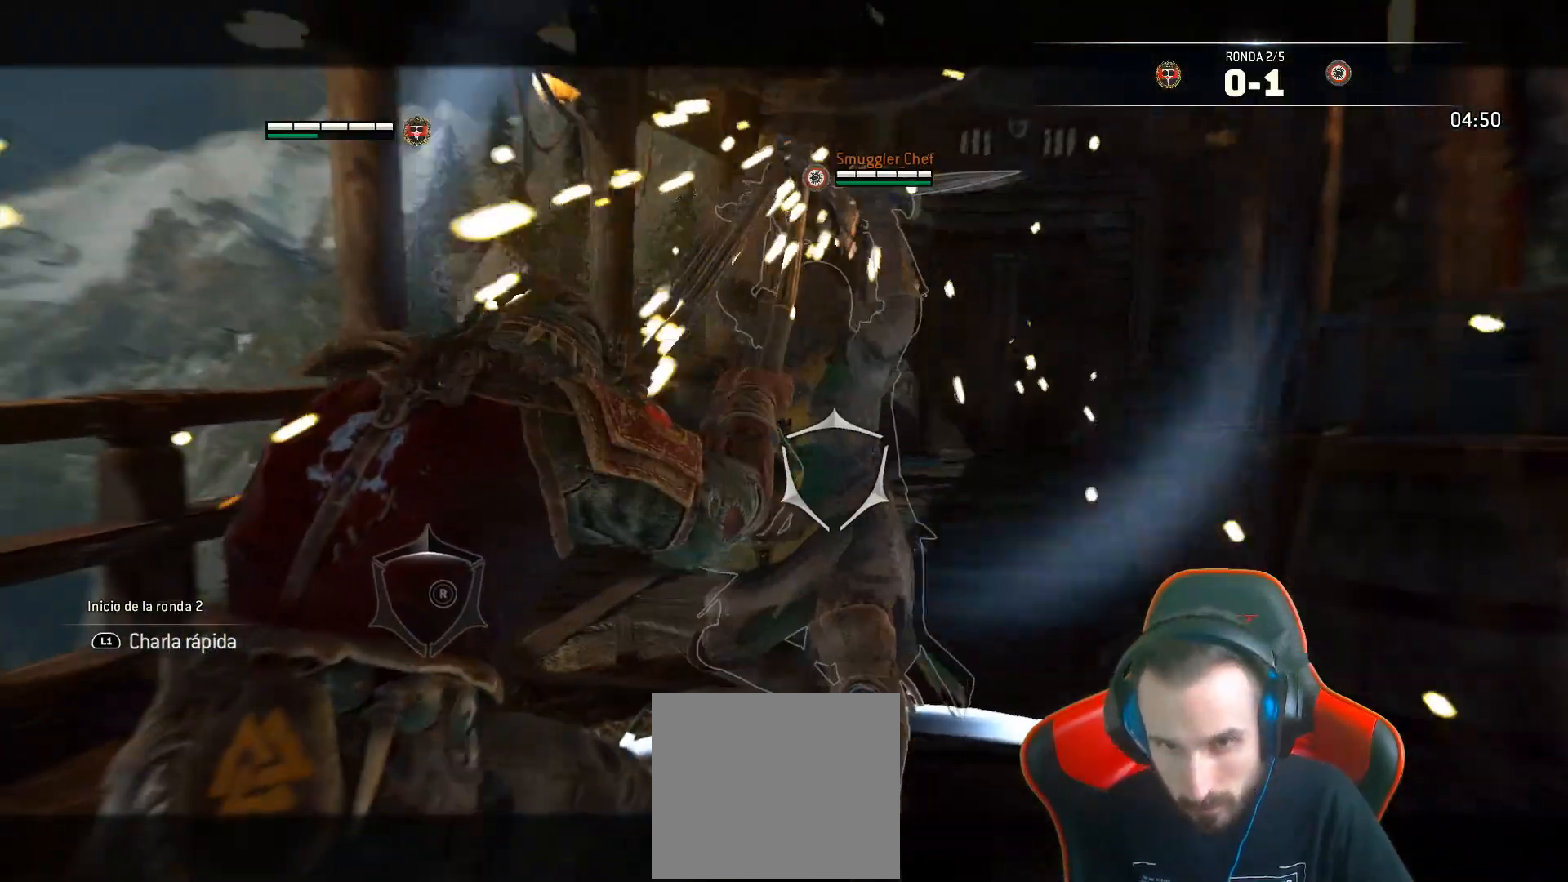
{"dt_ms": 500, "buttons": ["L2"], "left_stick": "down", "right_stick": "center", "events": [[17, "R3", "up"], [17, "right_stick", "right"], [200, "L3", "up"], [217, "right_stick", "center"], [283, "left_stick", "center"], [483, "left_stick", "down"]]}
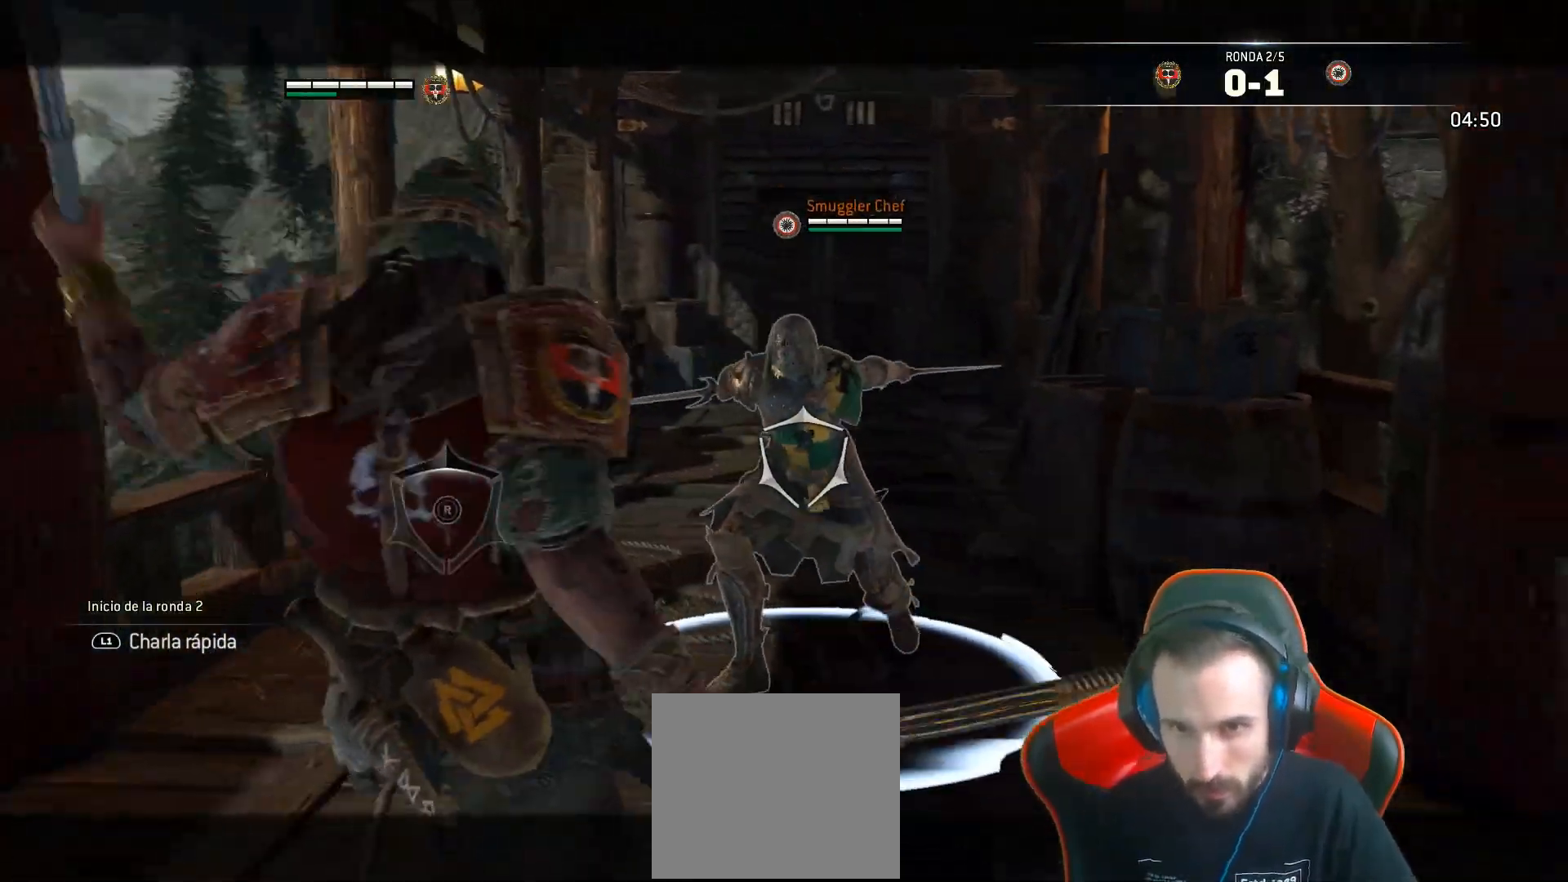
{"dt_ms": 500, "buttons": ["L2"], "left_stick": "down", "right_stick": "up", "events": [[450, "right_stick", "up"]]}
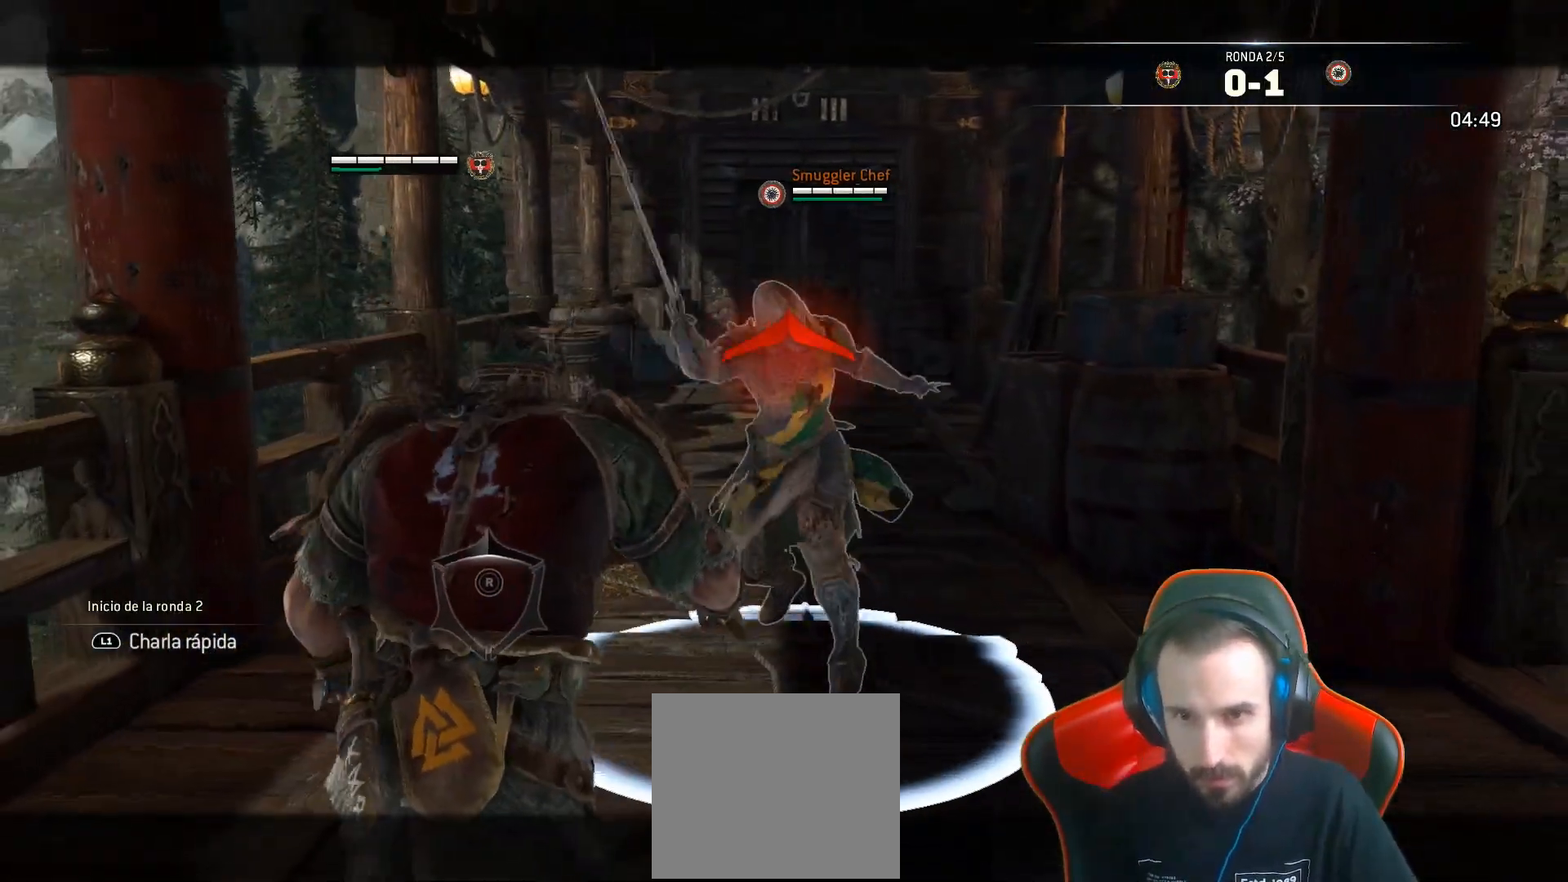
{"dt_ms": 500, "buttons": ["L2"], "left_stick": "right", "right_stick": "center", "events": [[317, "left_stick", "down-right"], [333, "right_stick", "center"], [417, "left_stick", "right"]]}
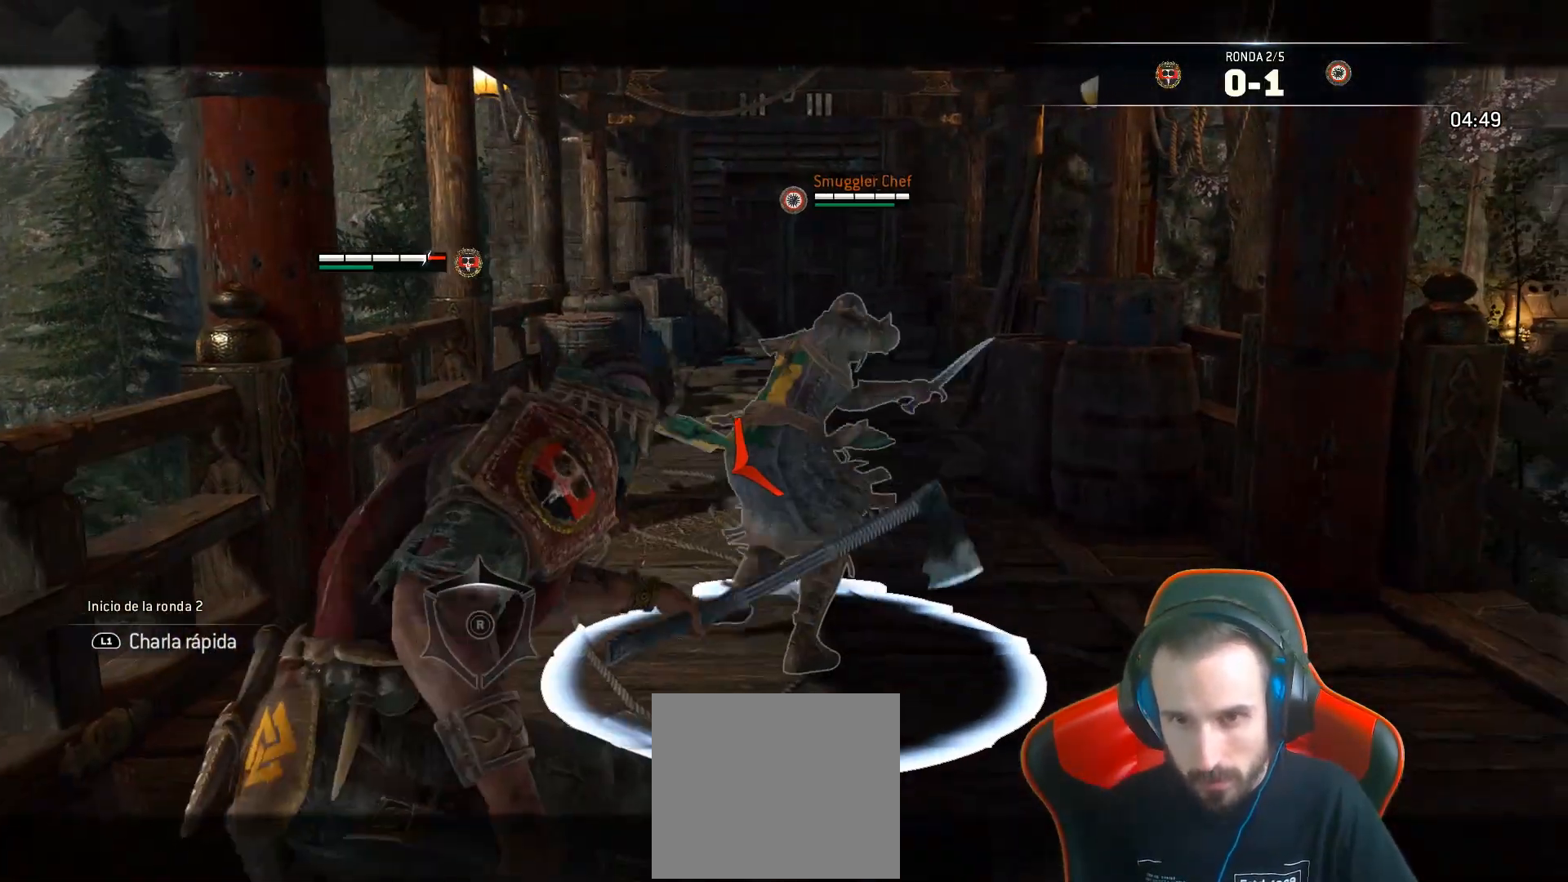
{"dt_ms": 500, "buttons": ["L2", "L3"], "left_stick": "right", "right_stick": "center", "events": [[167, "CROSS", "down"], [200, "L3", "down"], [217, "R1", "down"], [267, "CROSS", "up"], [383, "R1", "up"]]}
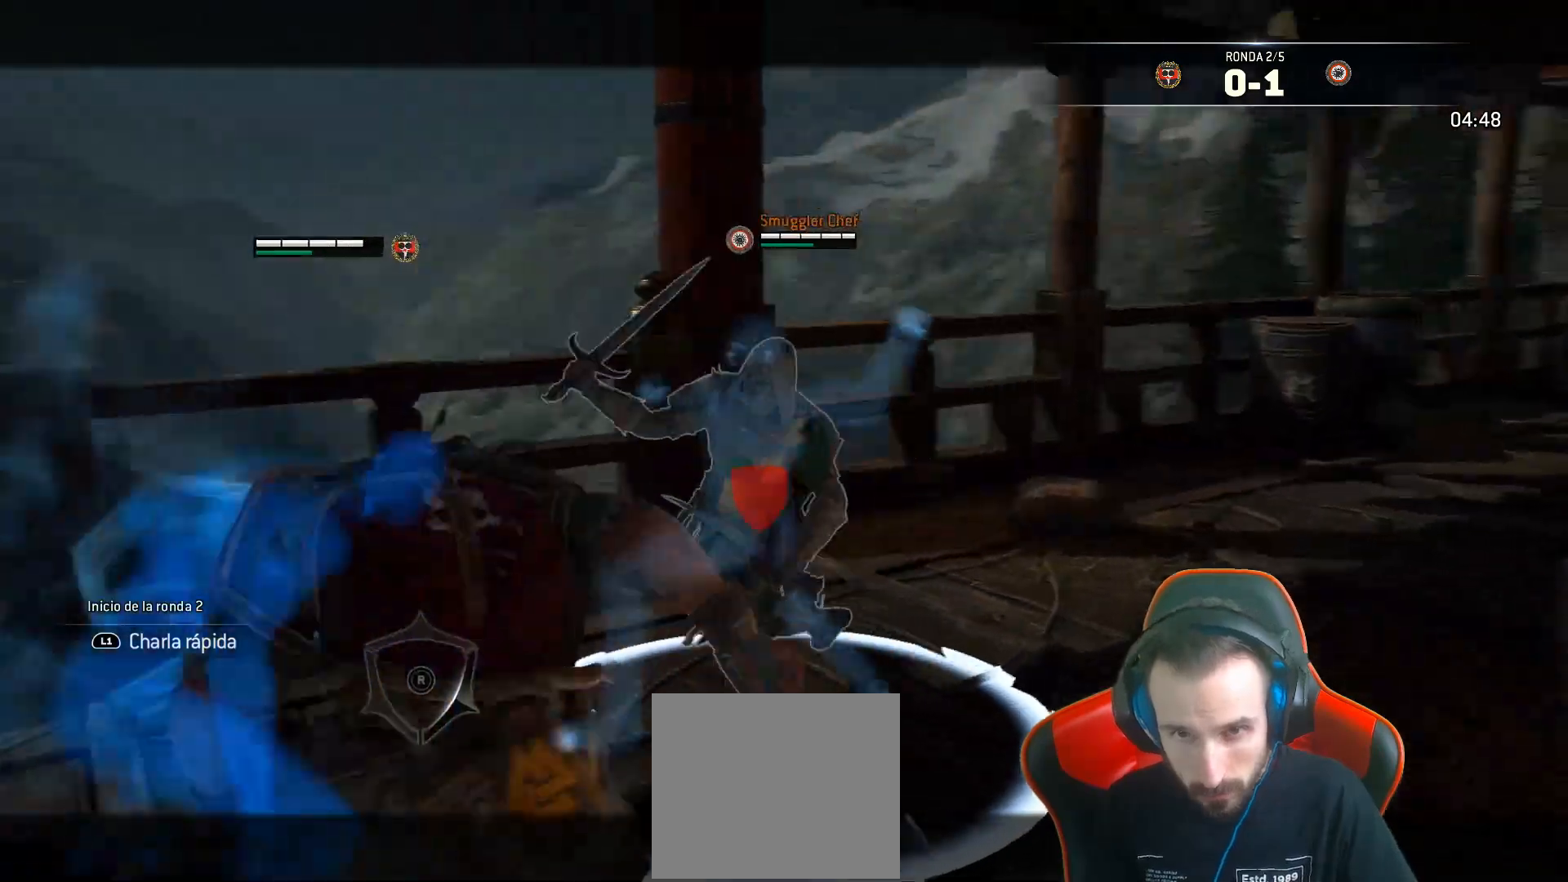
{"dt_ms": 1000, "buttons": ["L2"], "left_stick": "right", "right_stick": "left"}
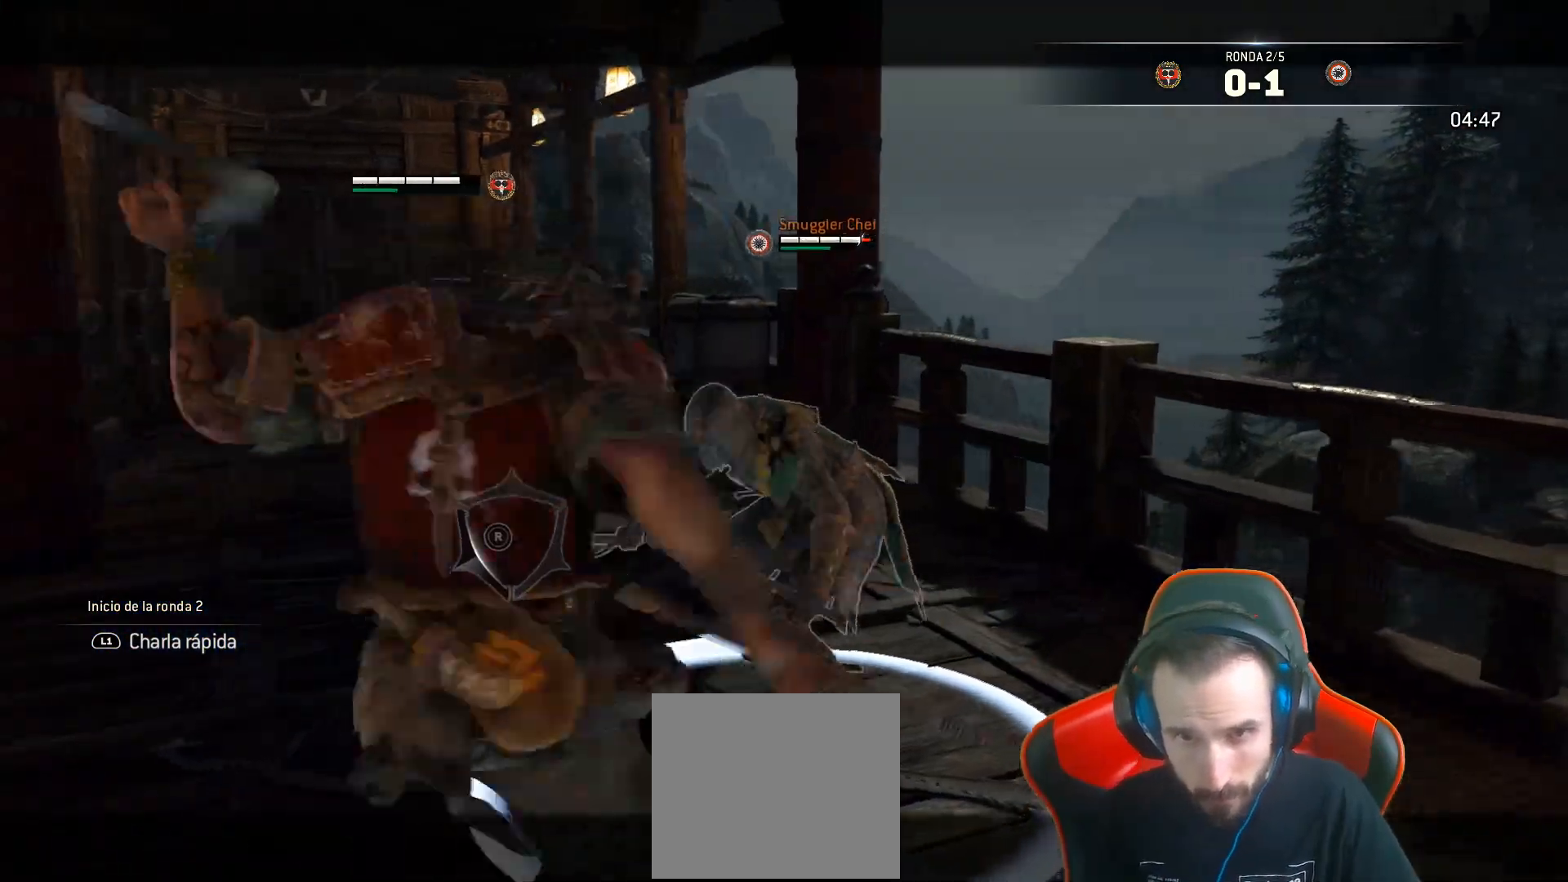
{"dt_ms": 500, "buttons": ["L2", "L3", "R3"], "left_stick": "up-left", "right_stick": "right", "events": [[117, "R2", "down"], [150, "left_stick", "up"], [183, "right_stick", "down-right"], [217, "L3", "down"], [217, "left_stick", "up-left"], [283, "R3", "down"], [283, "right_stick", "right"], [333, "R2", "up"]]}
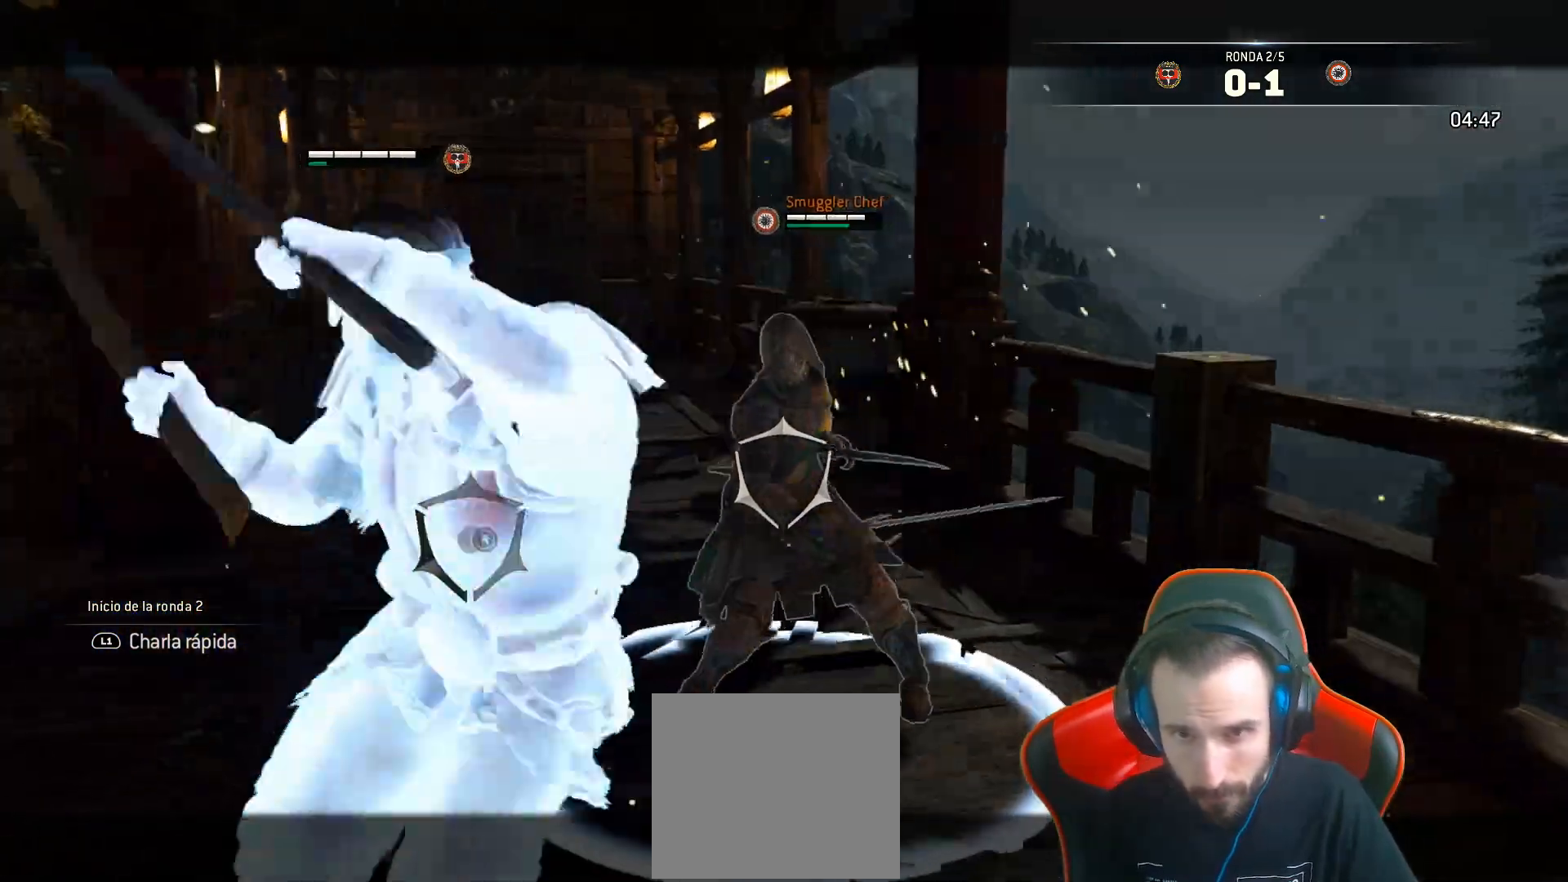
{"dt_ms": 500, "buttons": ["L2", "R2", "L3"], "left_stick": "up", "right_stick": "left"}
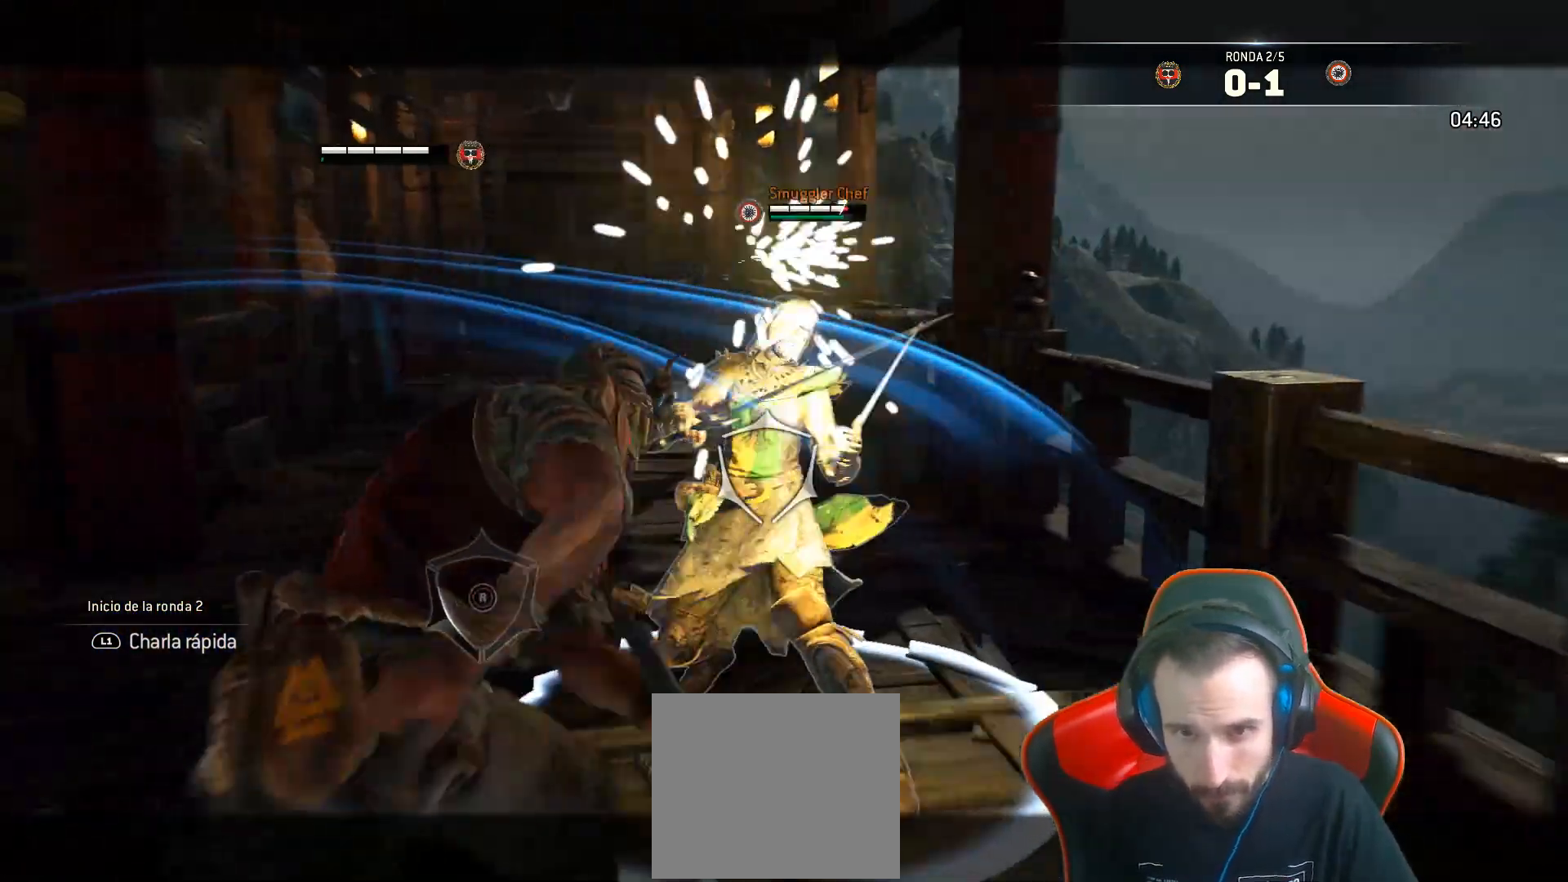
{"dt_ms": 500, "buttons": ["L2", "L3", "R3"], "left_stick": "up", "right_stick": "right", "events": [[17, "R3", "down"], [17, "right_stick", "right"], [183, "R2", "up"]]}
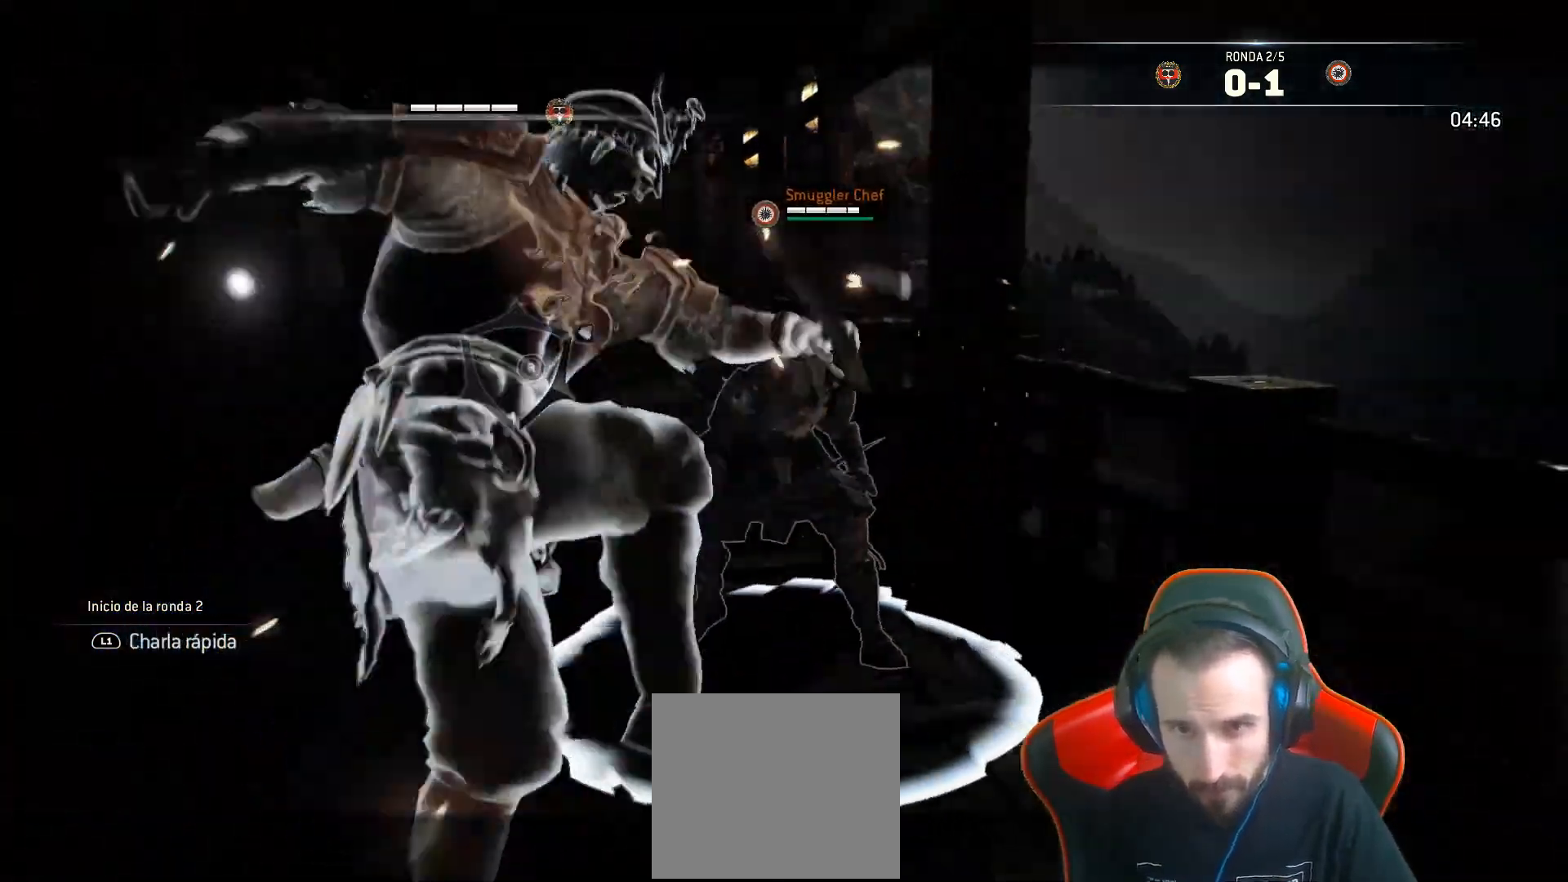
{"dt_ms": 500, "buttons": ["L2", "L3"], "left_stick": "up", "right_stick": "right", "events": [[83, "R3", "up"]]}
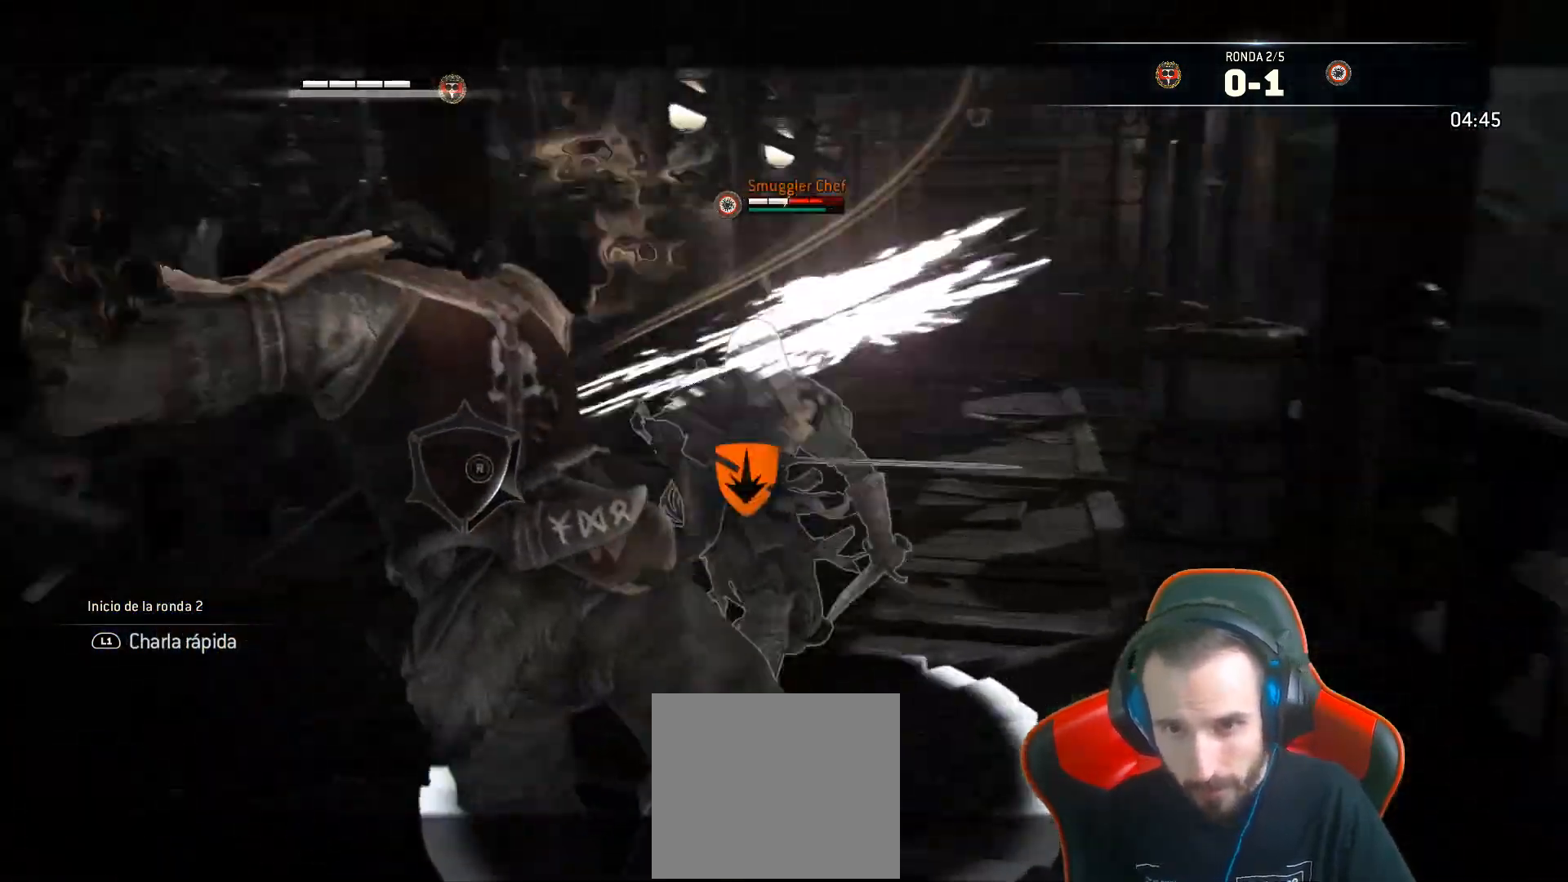
{"dt_ms": 500, "buttons": ["L2"], "left_stick": "down", "right_stick": "center", "events": [[200, "right_stick", "center"], [267, "L3", "up"], [333, "left_stick", "center"], [467, "left_stick", "down"]]}
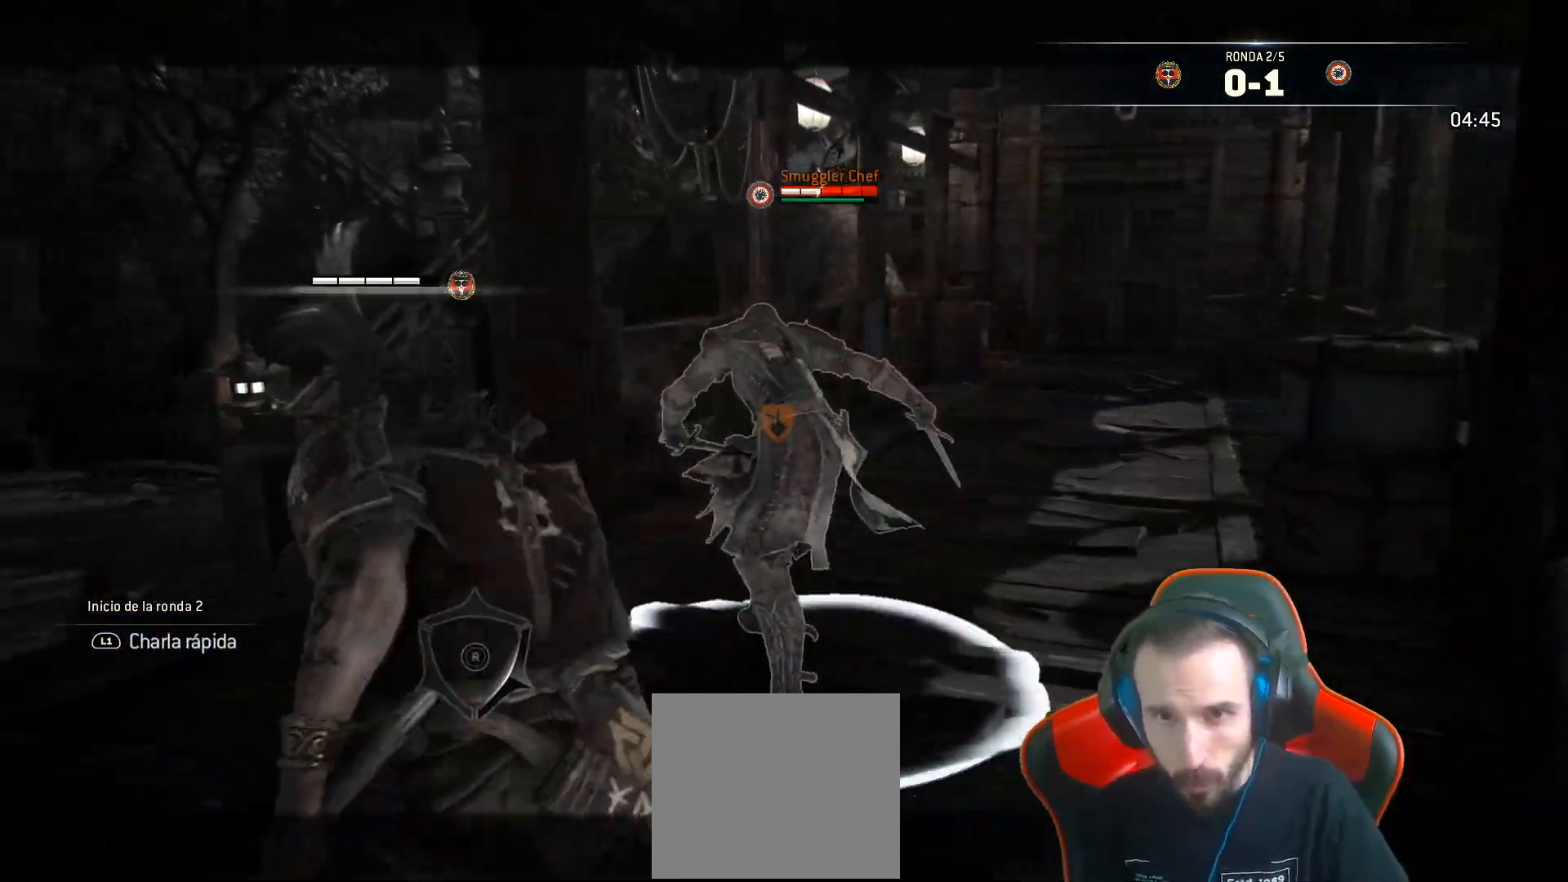
{"dt_ms": 500, "buttons": ["L2"], "left_stick": "down", "right_stick": "center", "events": []}
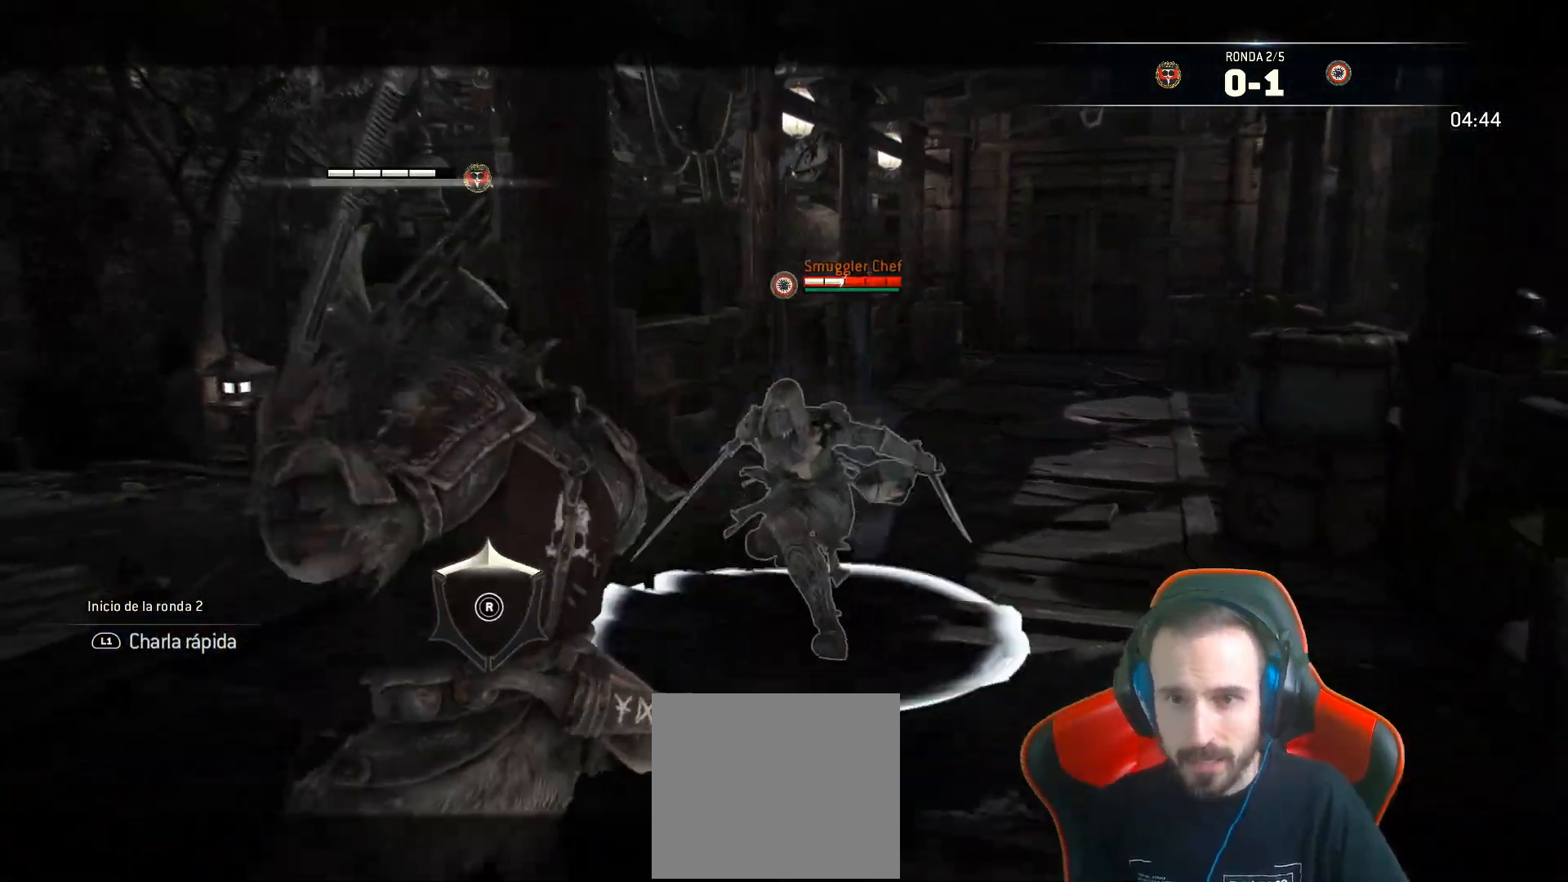
{"dt_ms": 500, "buttons": ["L2"], "left_stick": "down", "right_stick": "center", "events": [[17, "CROSS", "down"], [83, "L3", "down"], [183, "CROSS", "up"], [350, "L3", "up"]]}
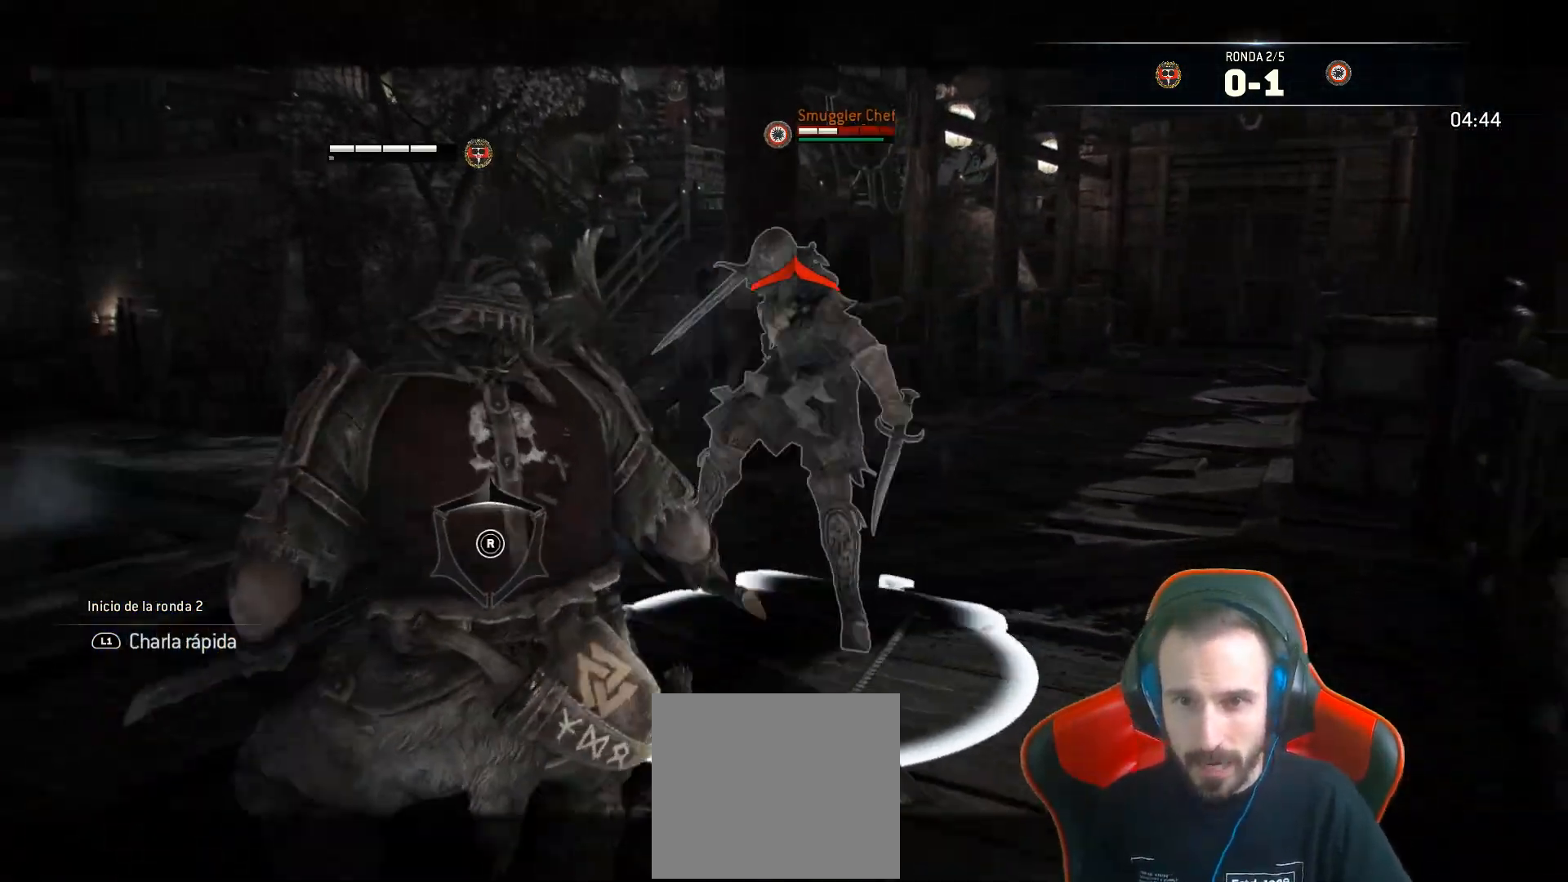
{"dt_ms": 500, "buttons": ["L2"], "left_stick": "down-left", "right_stick": "center", "events": [[17, "right_stick", "up-right"], [67, "right_stick", "up"], [200, "L3", "down"], [217, "R3", "down"], [400, "R3", "up"], [467, "L3", "up"], [467, "left_stick", "down-left"], [500, "right_stick", "center"]]}
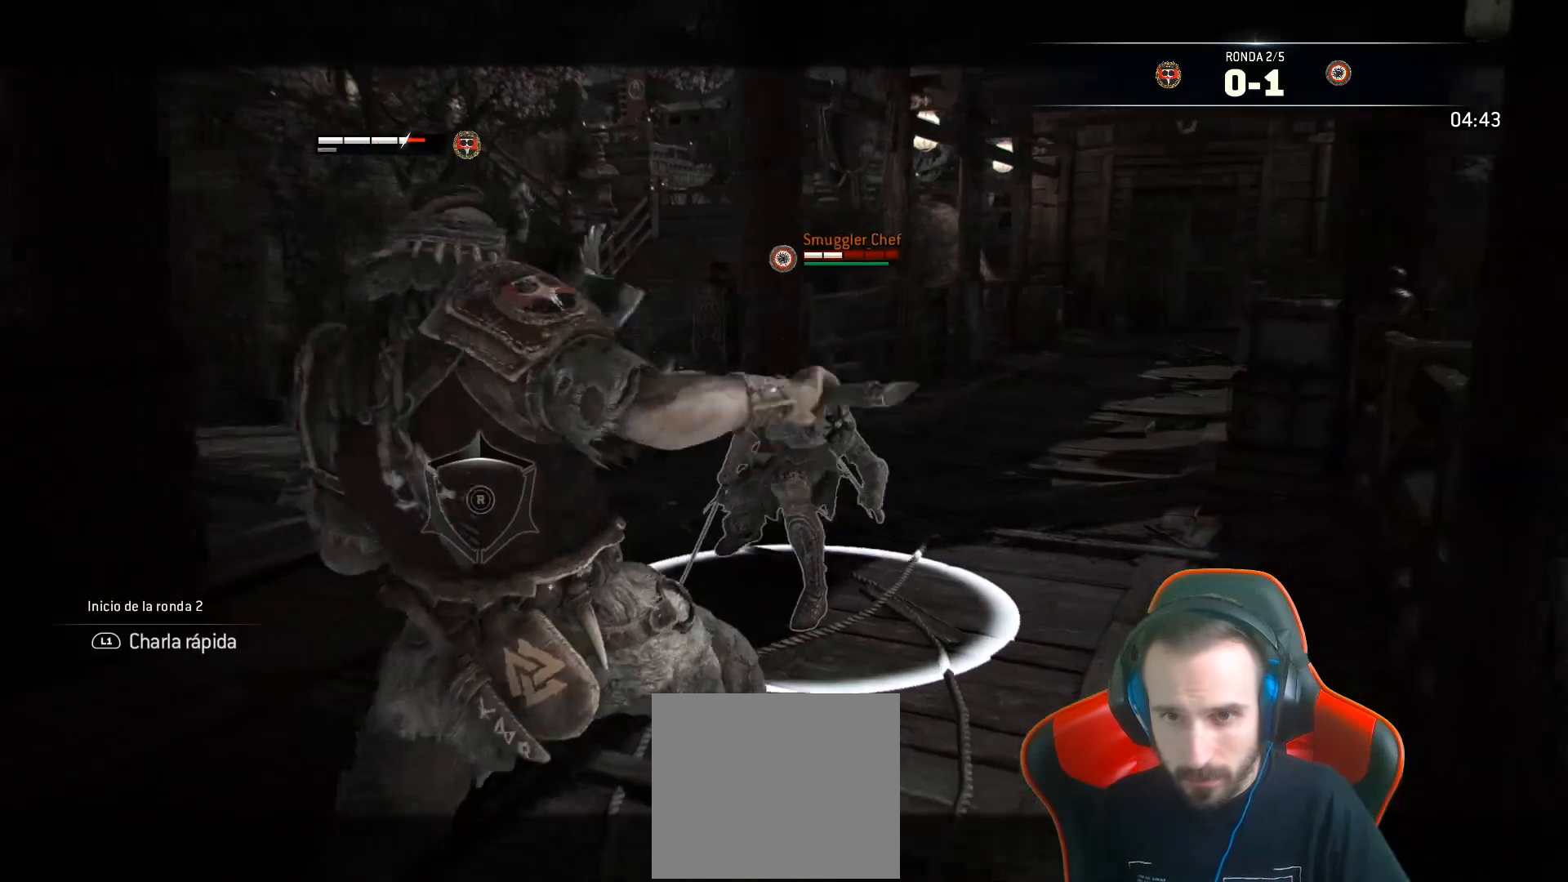
{"dt_ms": 500, "buttons": ["CROSS", "L2", "L3"], "left_stick": "down-left", "right_stick": "center", "events": [[400, "L3", "down"], [433, "CROSS", "down"]]}
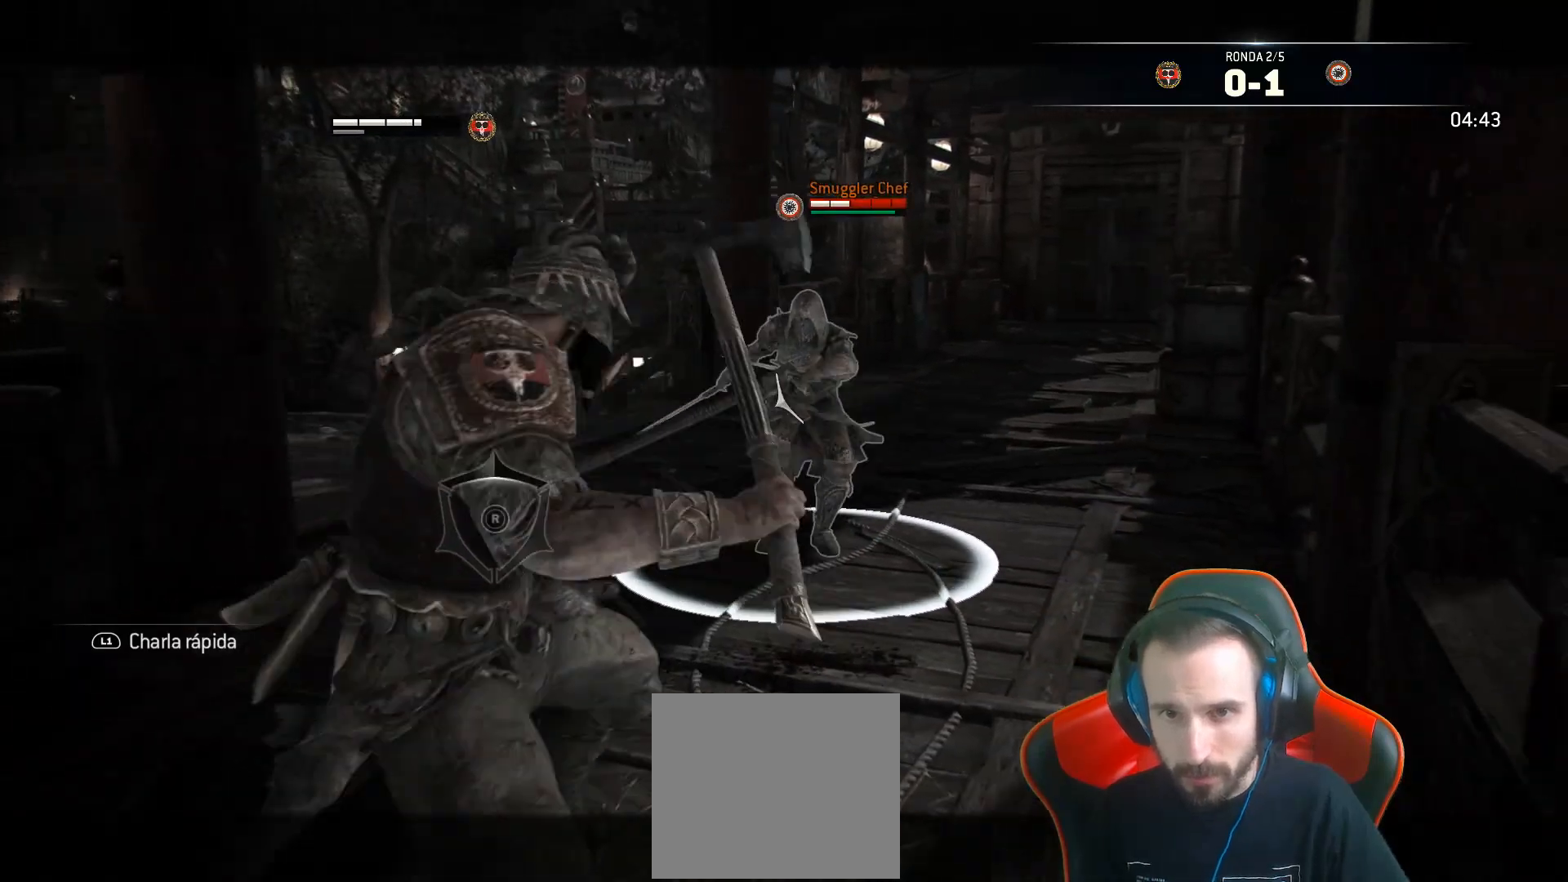
{"dt_ms": 500, "buttons": ["L2"], "left_stick": "down", "right_stick": "up", "events": [[100, "CROSS", "up"], [367, "L3", "up"], [367, "left_stick", "down"], [500, "right_stick", "up"]]}
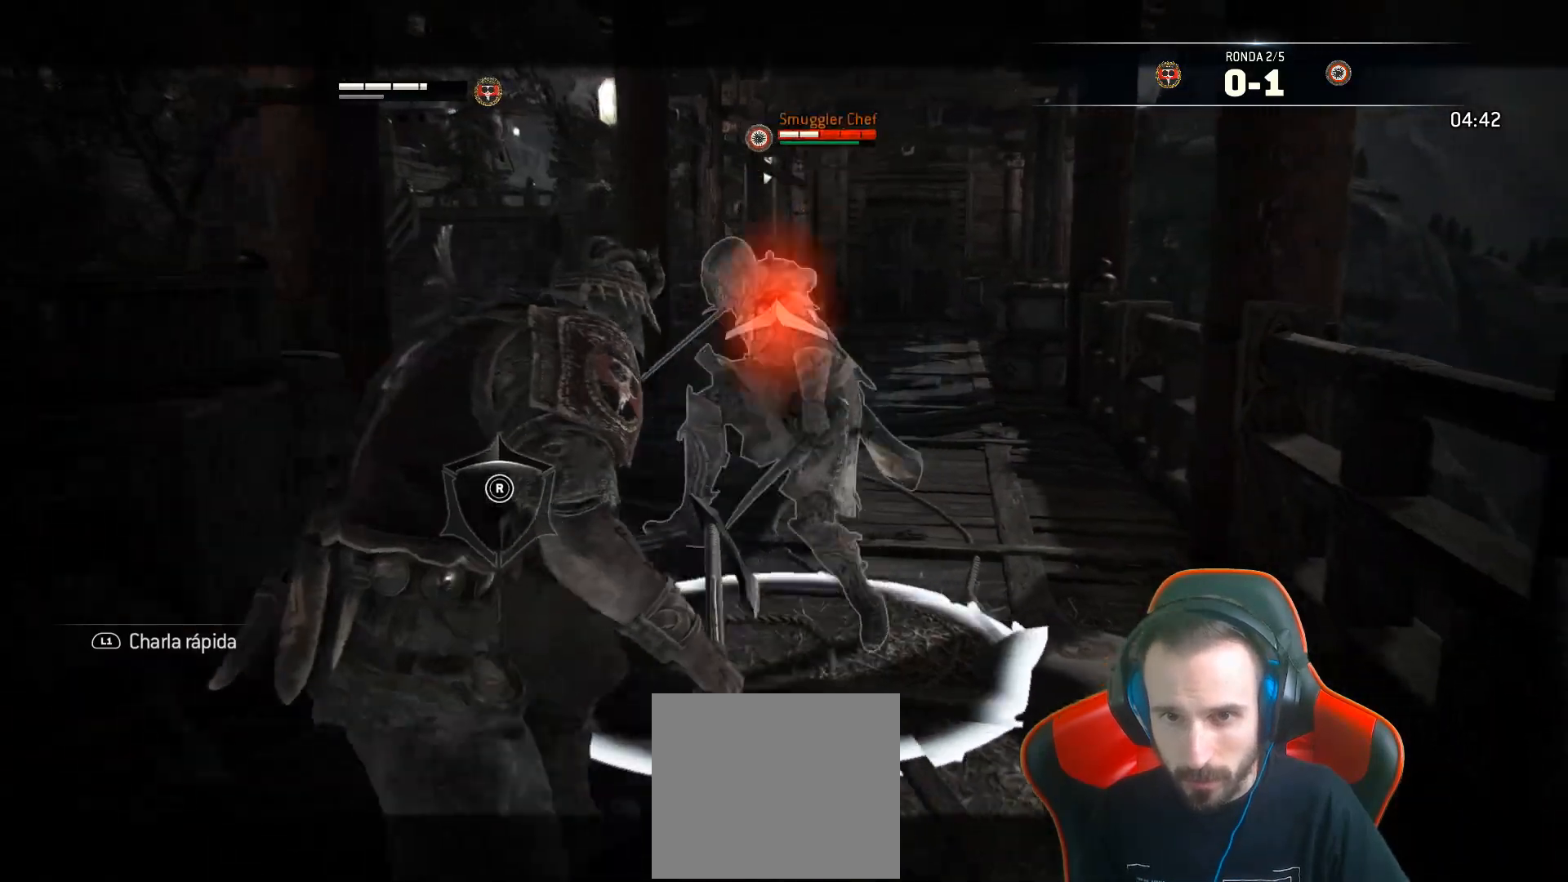
{"dt_ms": 1000, "buttons": ["L2"], "left_stick": "down", "right_stick": "center"}
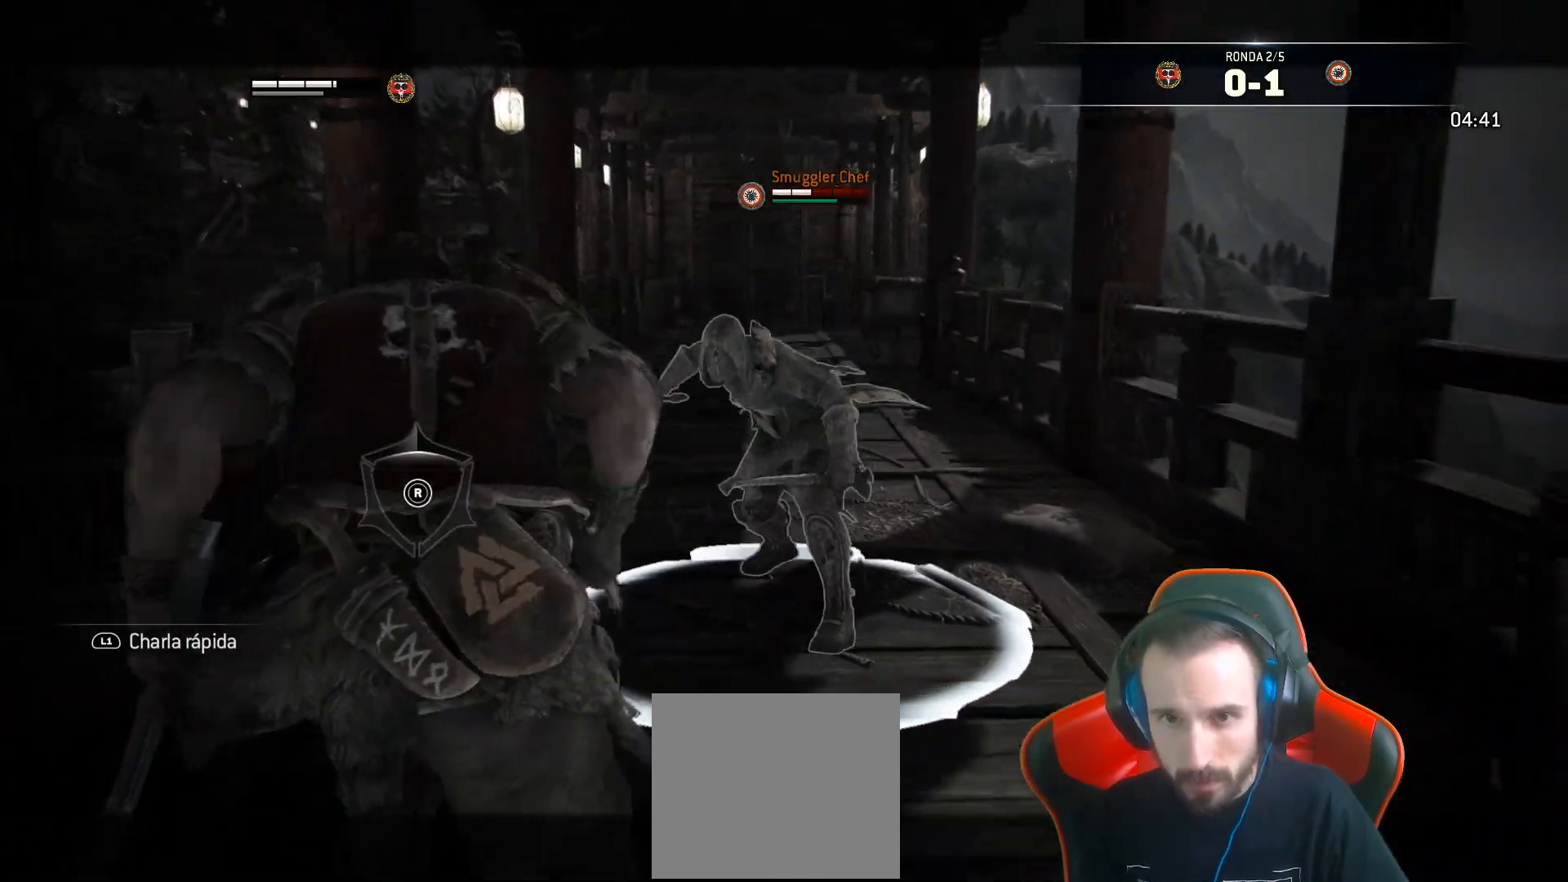
{"dt_ms": 500, "buttons": ["L2", "L3"], "left_stick": "down", "right_stick": "center", "events": [[50, "L3", "down"], [283, "CROSS", "down"], [467, "CROSS", "up"]]}
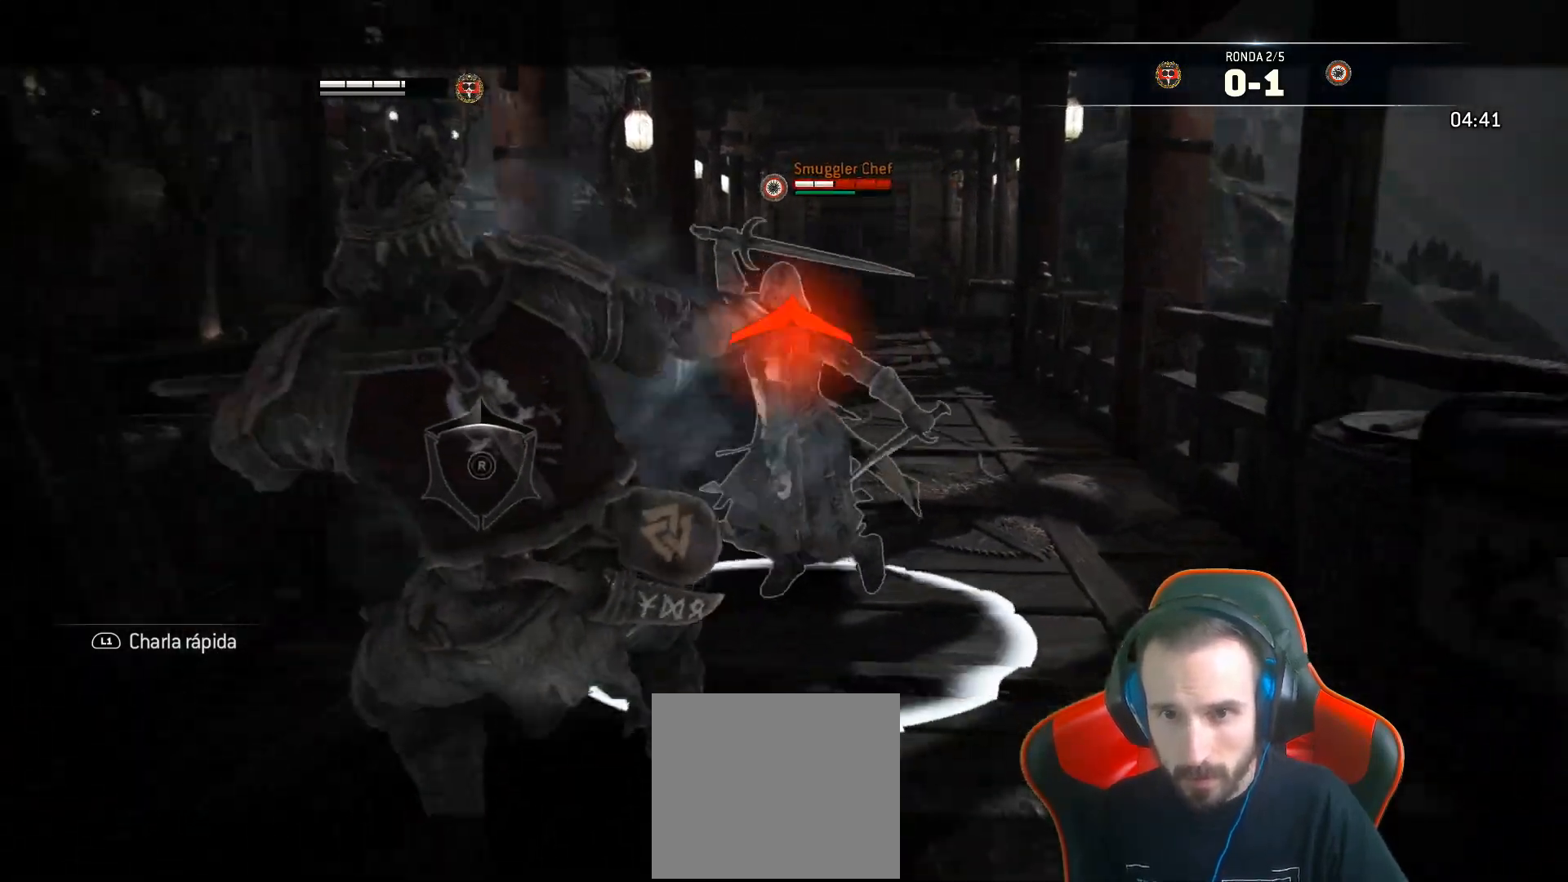
{"dt_ms": 500, "buttons": ["L2"], "left_stick": "down", "right_stick": "up", "events": [[100, "right_stick", "up"], [467, "L3", "up"]]}
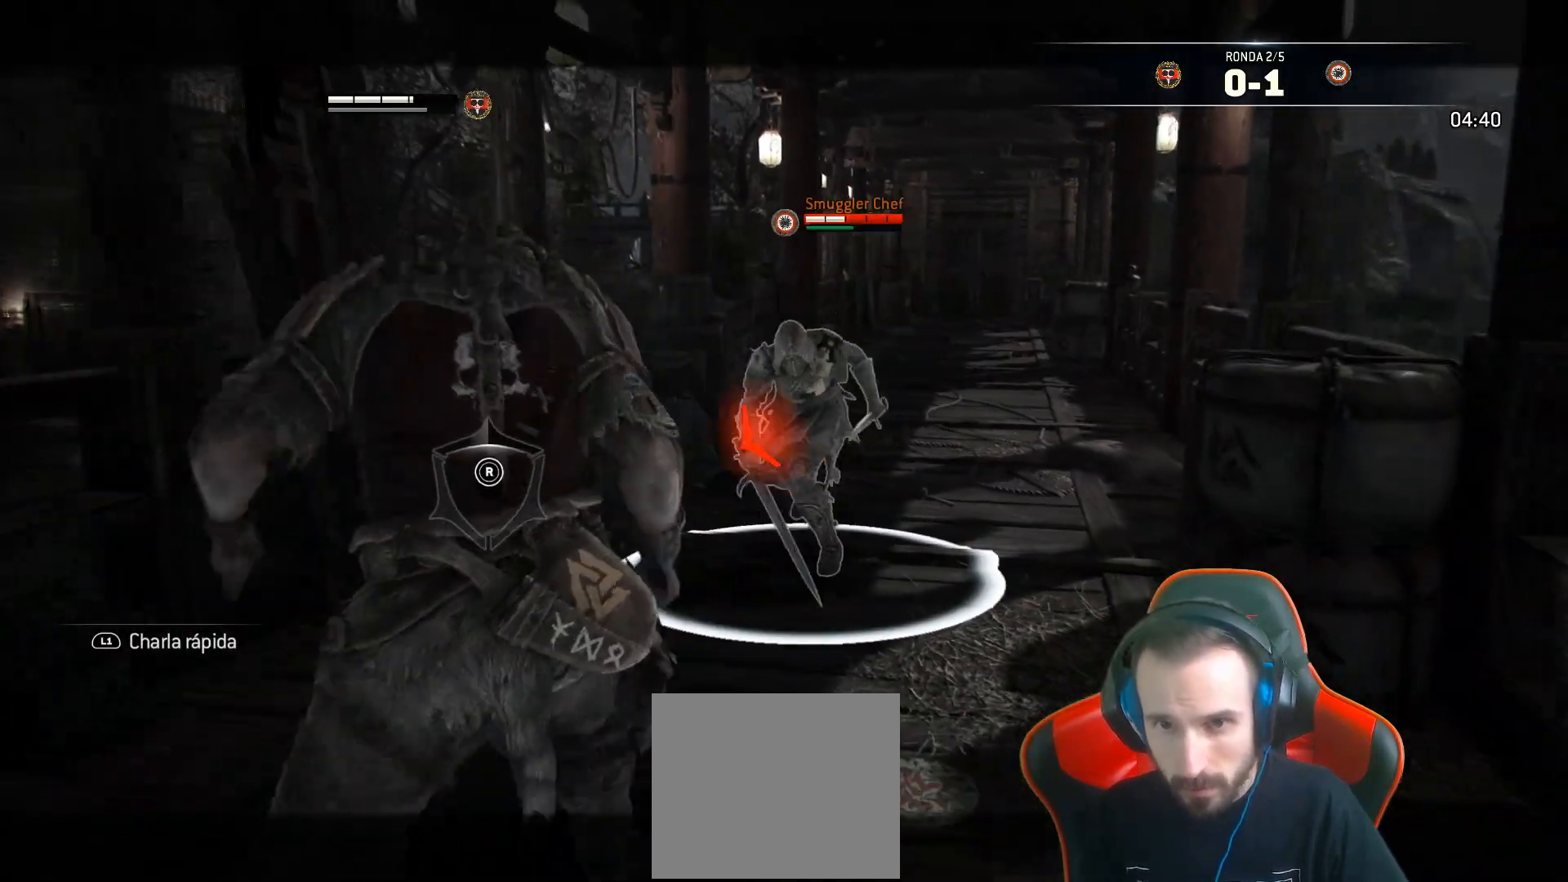
{"dt_ms": 500, "buttons": ["L2", "L3"], "left_stick": "right", "right_stick": "left", "events": [[83, "right_stick", "up-left"], [117, "left_stick", "down-right"], [200, "right_stick", "left"], [283, "left_stick", "right"], [300, "R2", "down"], [350, "L3", "down"], [500, "R2", "up"]]}
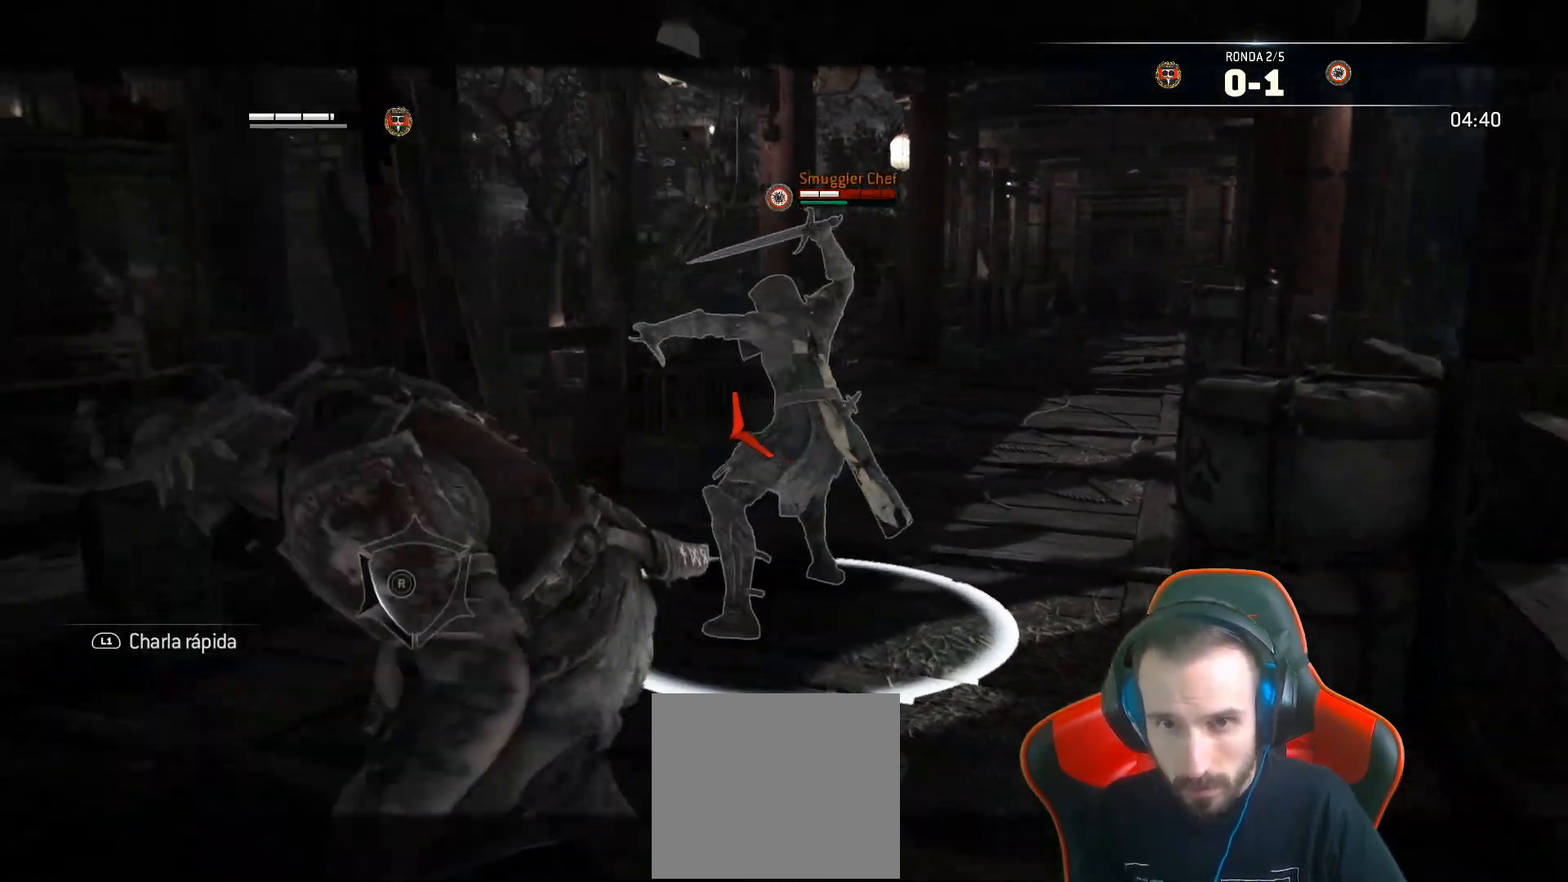
{"dt_ms": 500, "buttons": ["L2", "L3"], "left_stick": "right", "right_stick": "left", "events": []}
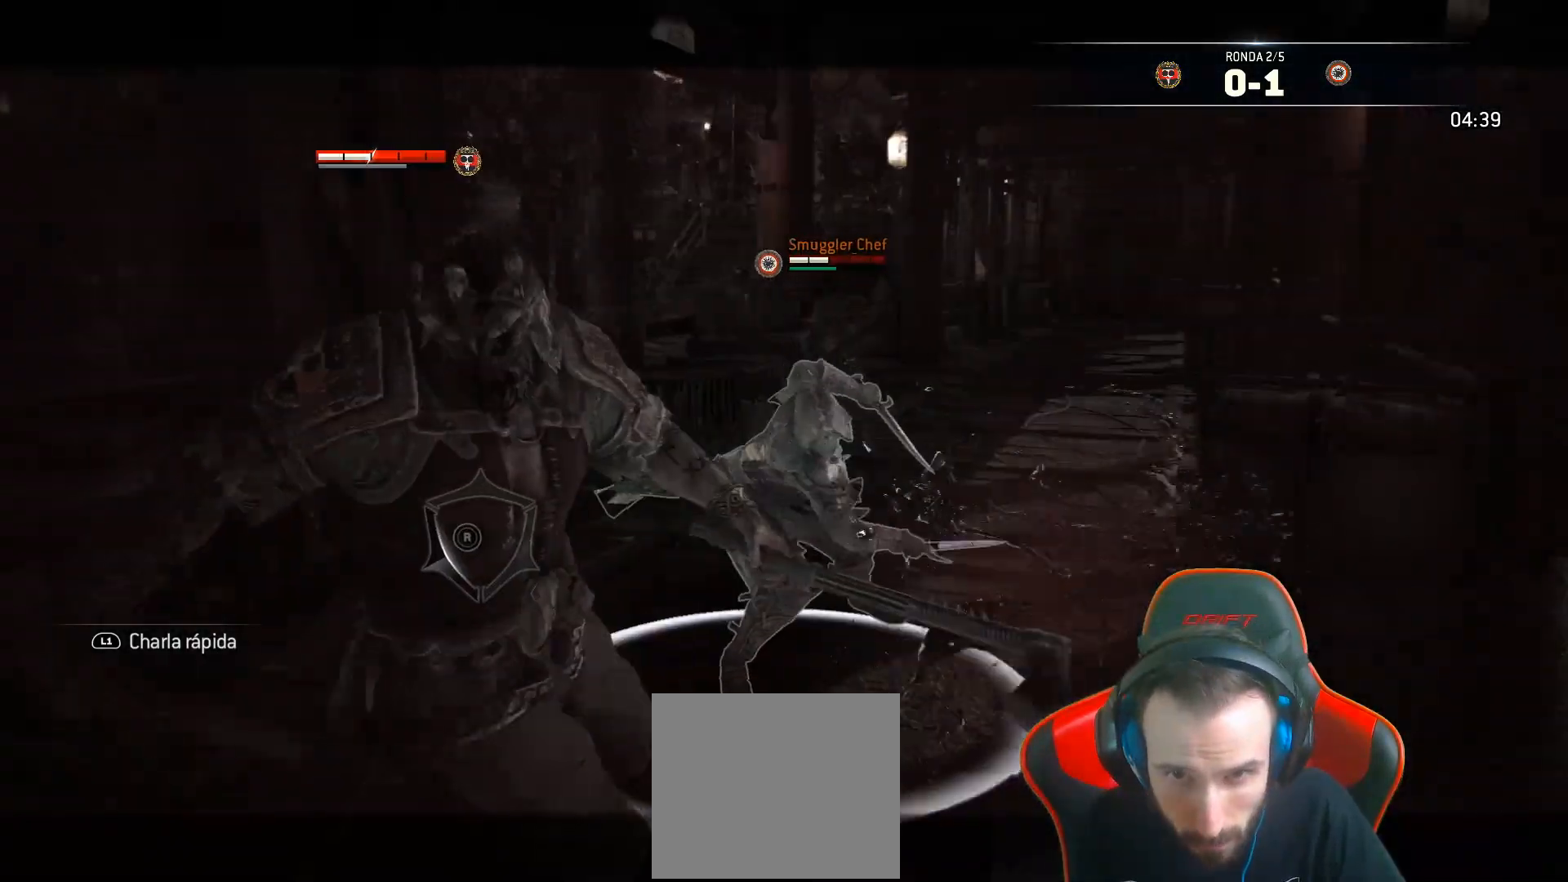
{"dt_ms": 500, "buttons": ["L2"], "left_stick": "down-left", "right_stick": "center", "events": [[83, "L3", "up"], [217, "right_stick", "center"], [250, "left_stick", "center"], [500, "left_stick", "down-left"]]}
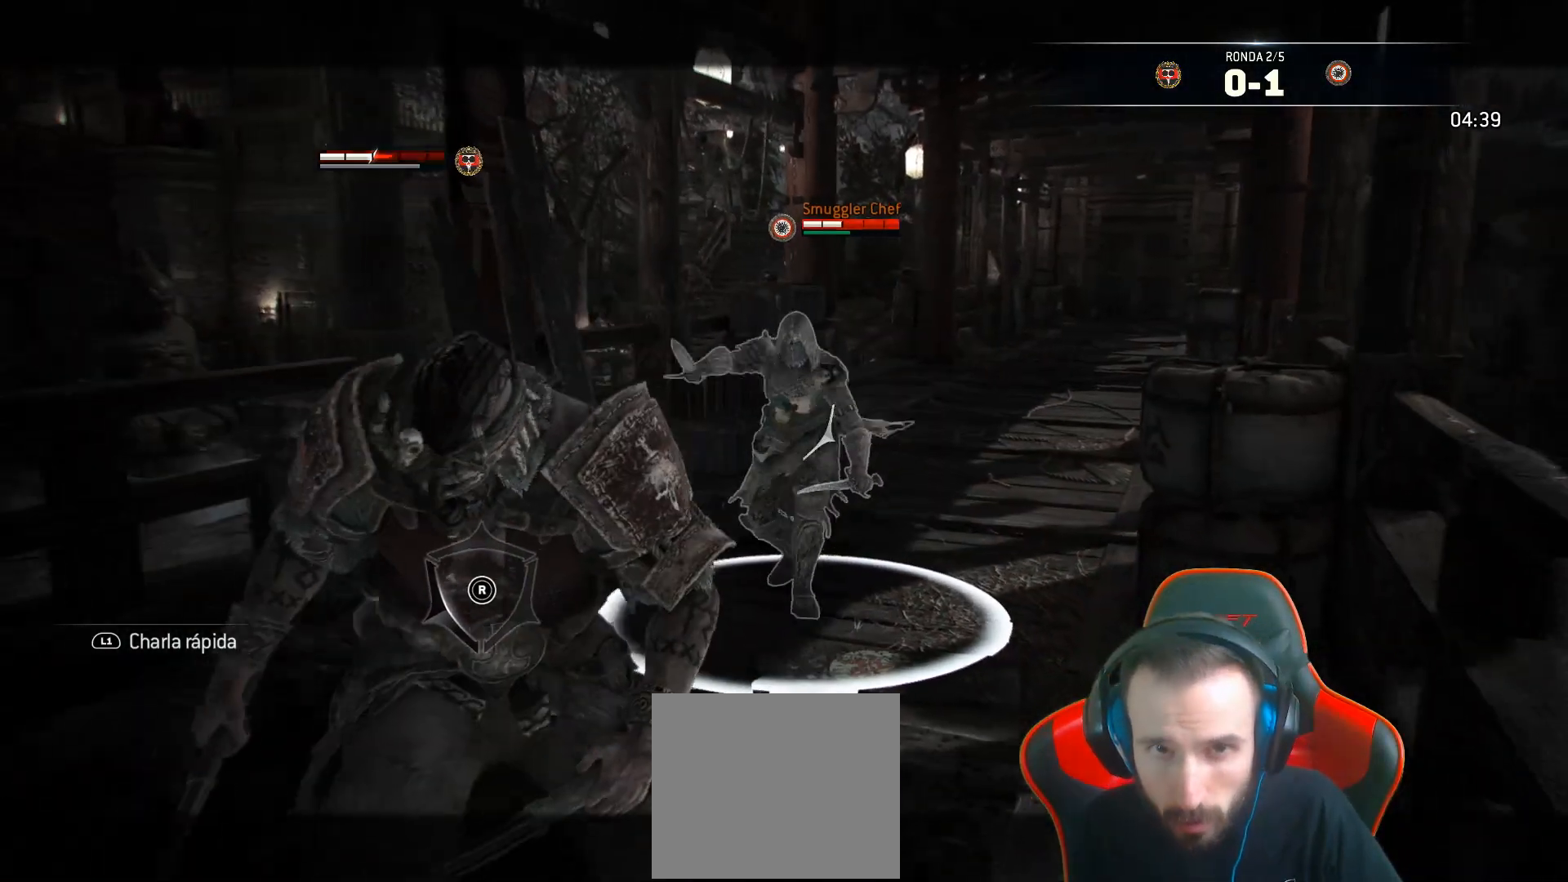
{"dt_ms": 500, "buttons": ["L2"], "left_stick": "left", "right_stick": "center", "events": [[383, "left_stick", "left"]]}